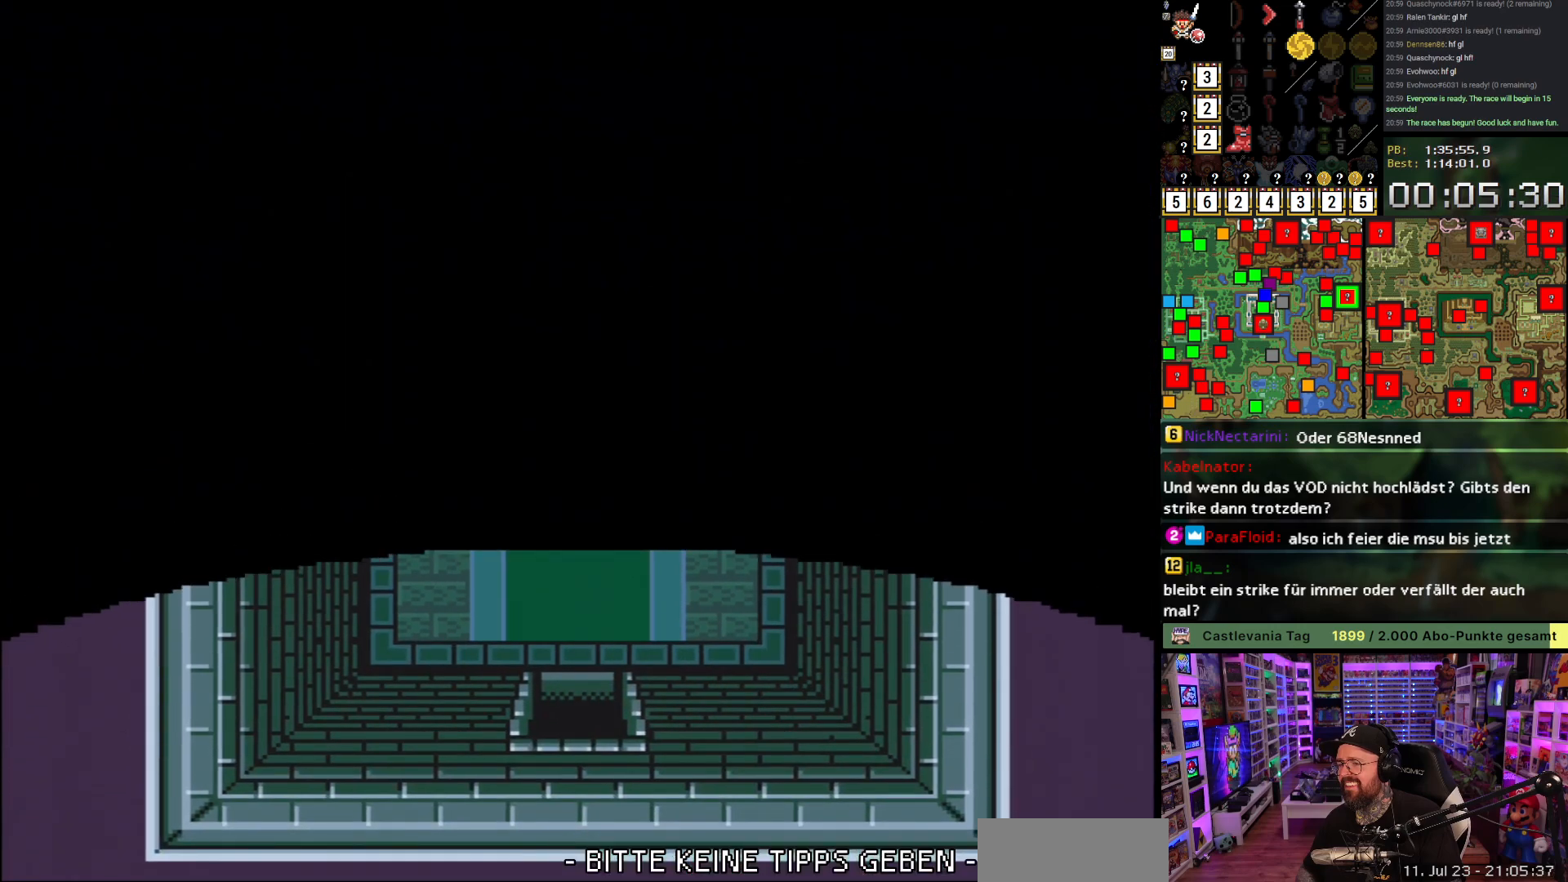
Gameplay with a controller (Nintendo layout); each line is a JSON object with the inputs held at the frame after it. "events" lists button and stick changes between this image and that frame as [ms after this image, input, new state], when the widget could be followed in between. Not read: L3 R3.
{"buttons": [], "events": []}
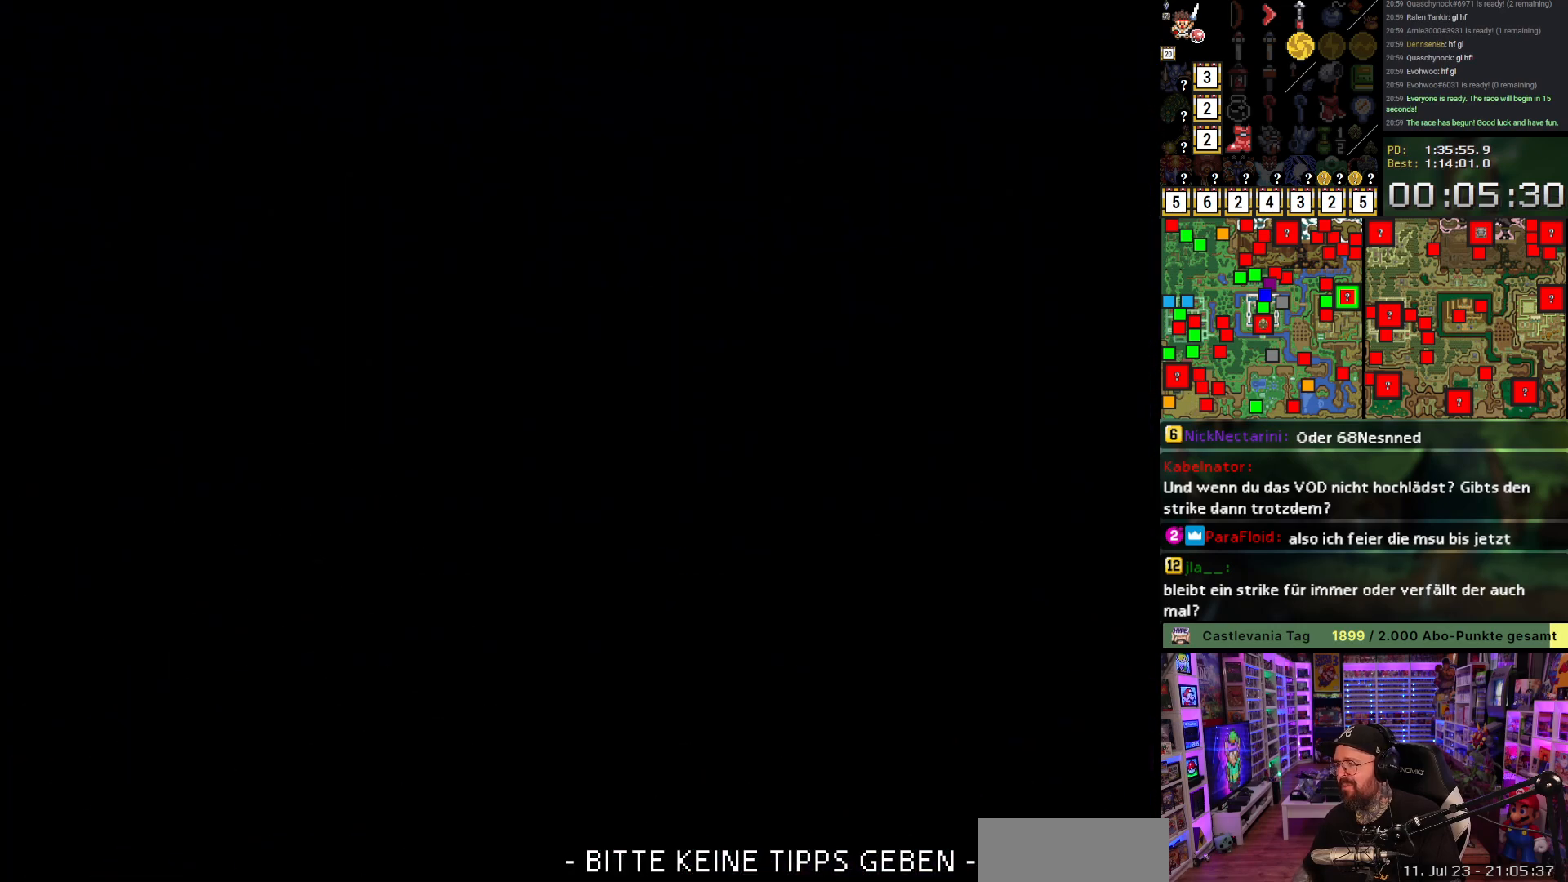
{"buttons": [], "events": []}
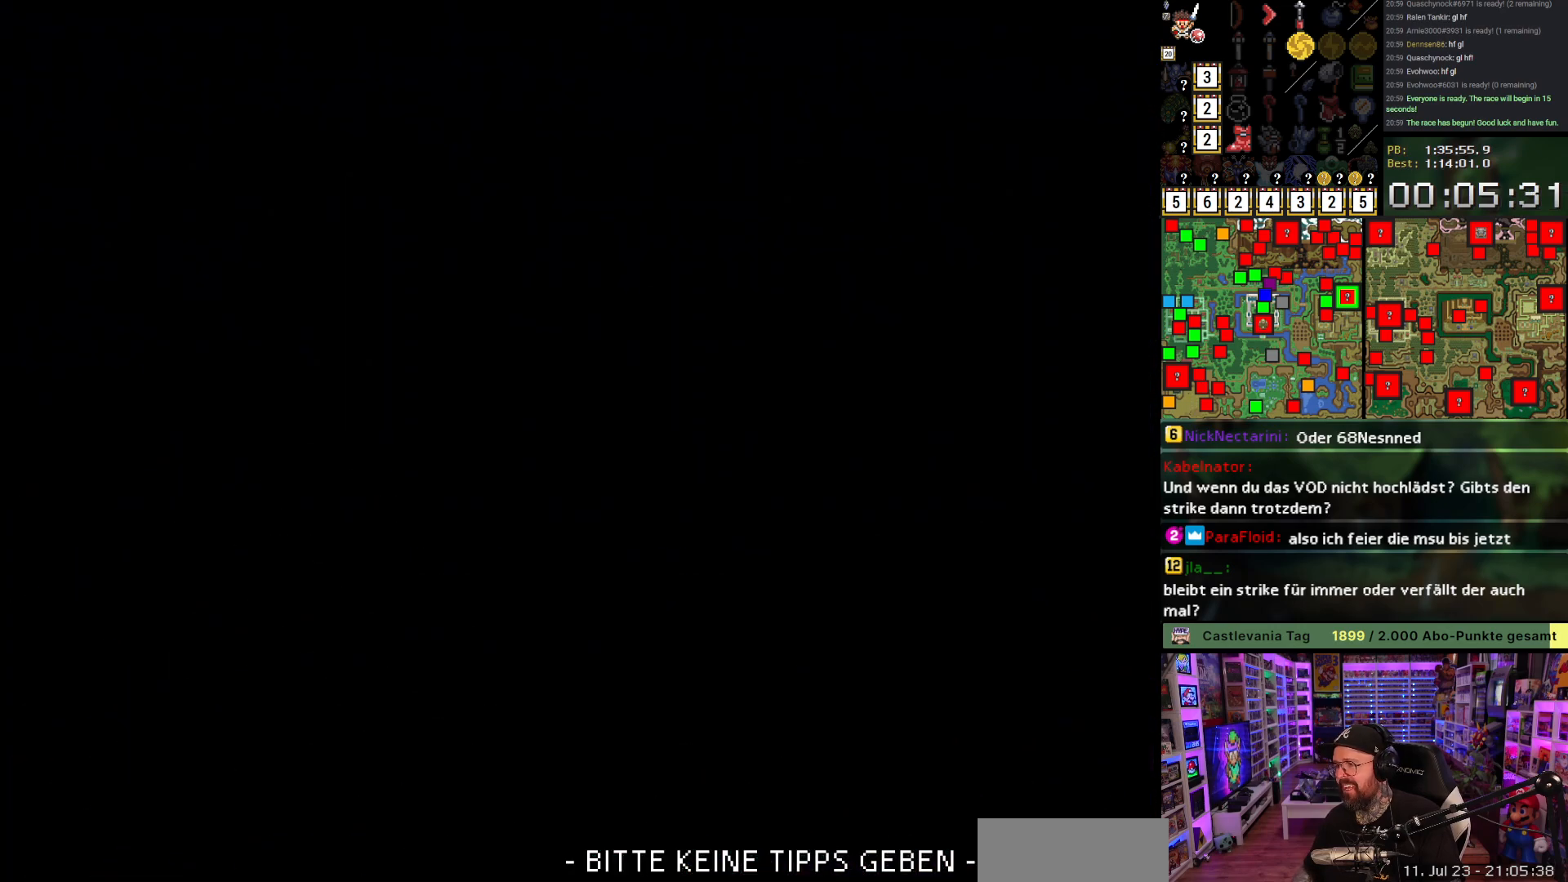
{"buttons": [], "events": []}
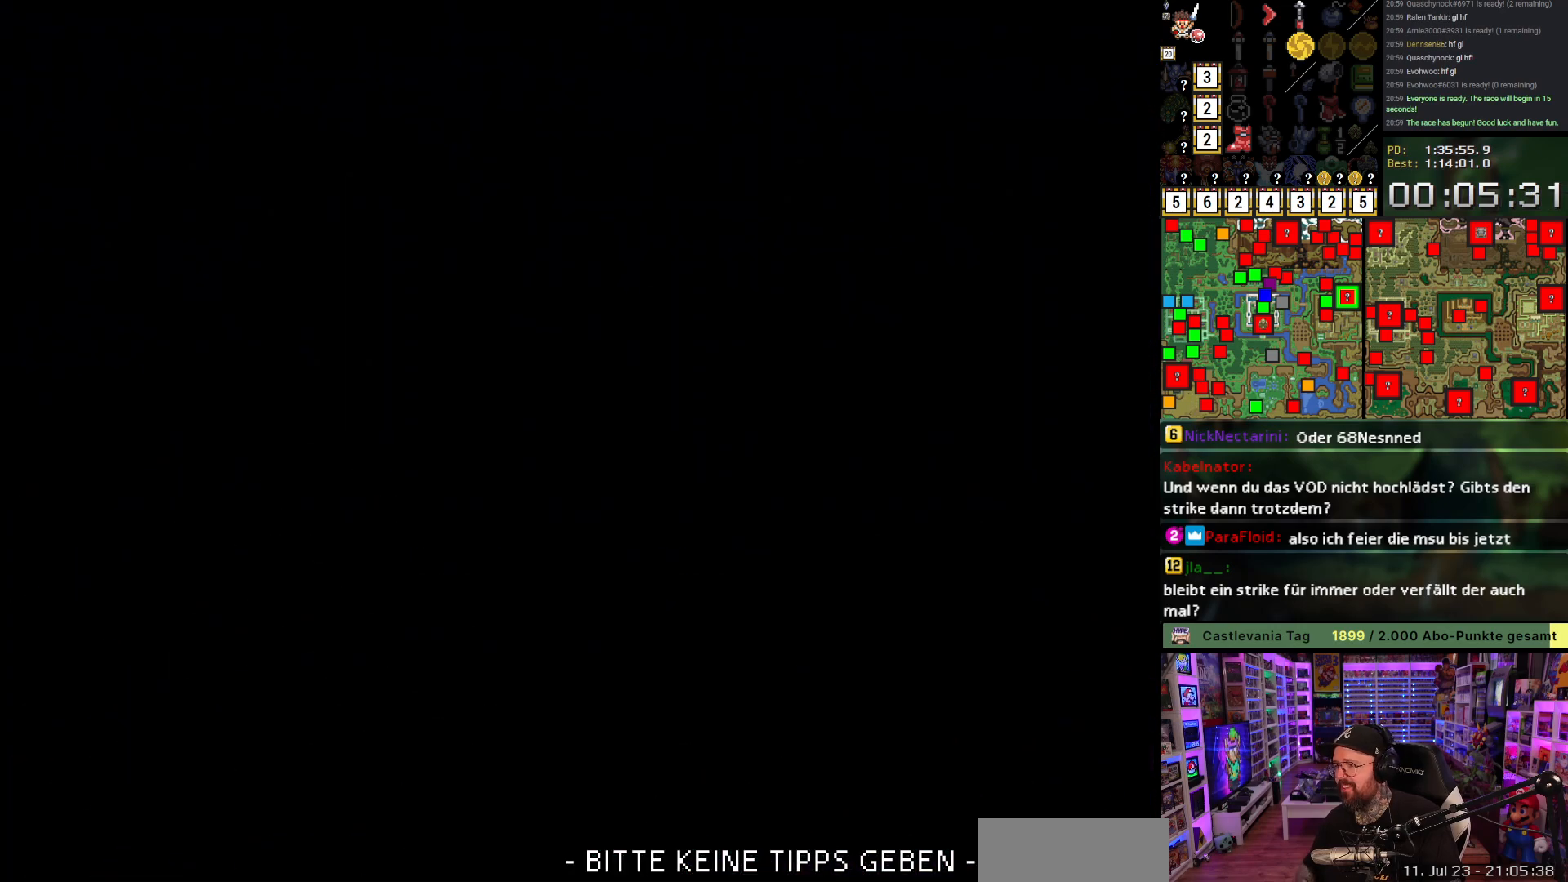
{"buttons": ["A", "DPAD_DOWN"], "events": [[83, "A", "down"], [150, "A", "up"], [267, "A", "down"], [367, "A", "up"], [417, "DPAD_DOWN", "down"], [450, "A", "down"]]}
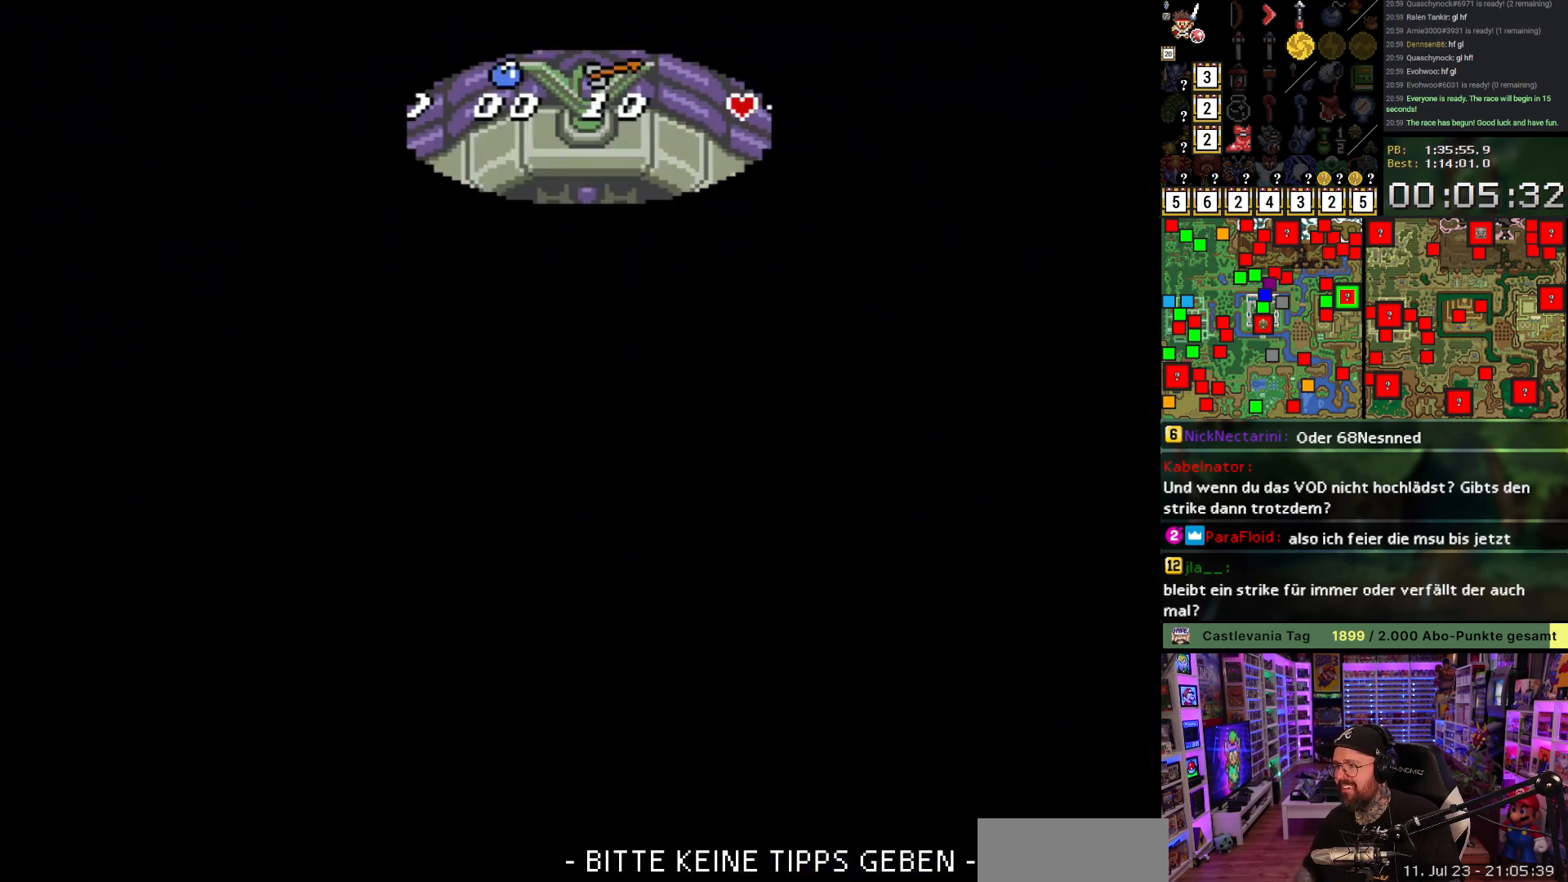
{"buttons": ["DPAD_DOWN"], "events": [[67, "A", "up"], [183, "A", "down"], [283, "A", "up"]]}
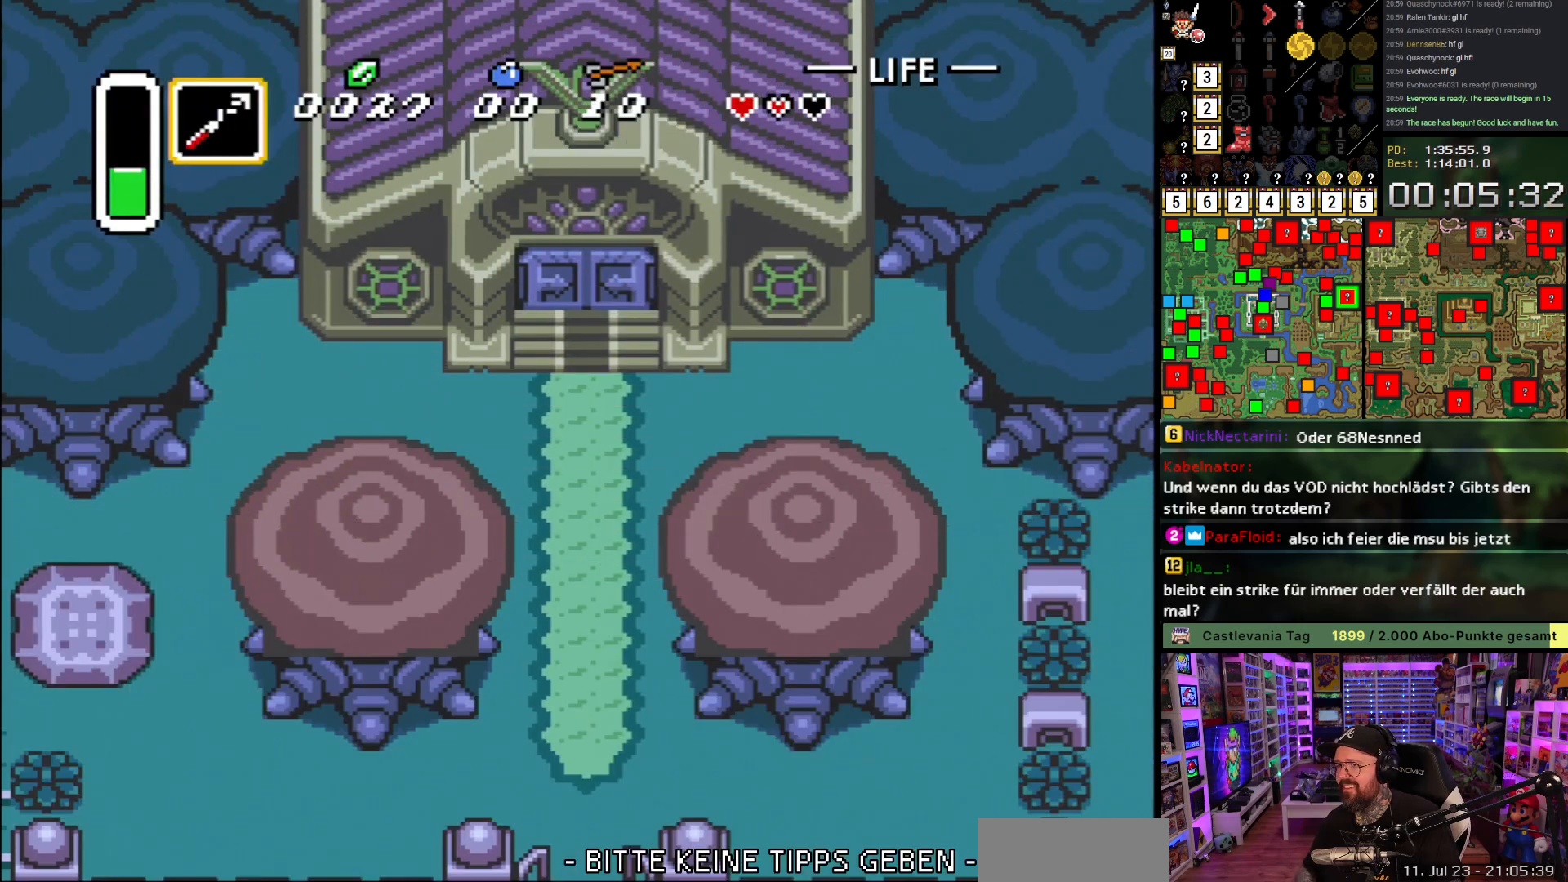
{"buttons": ["DPAD_DOWN"], "events": []}
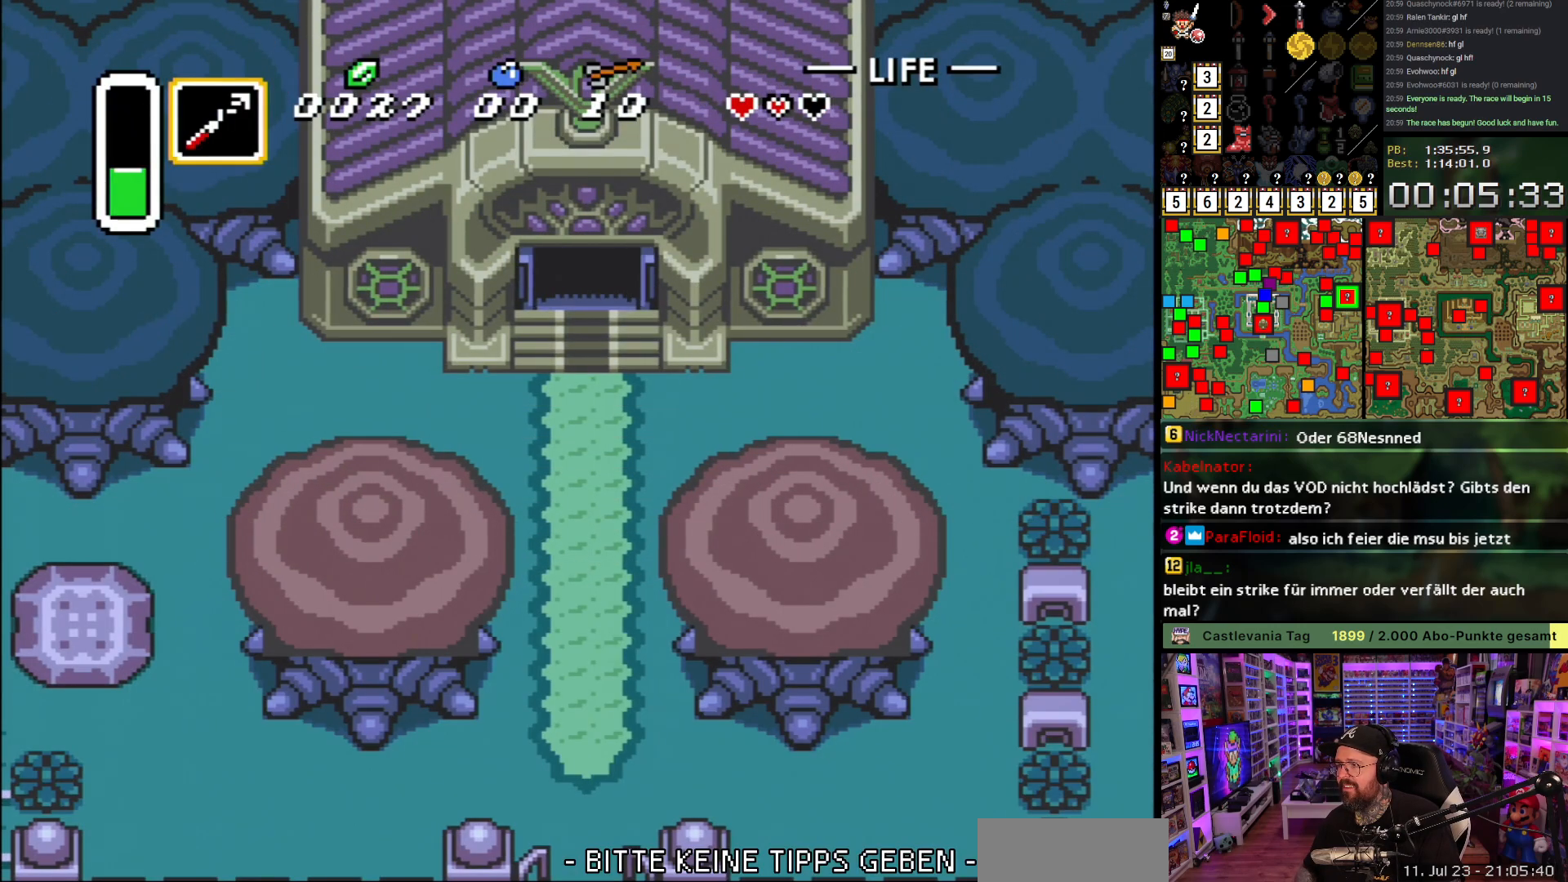
{"buttons": ["A", "DPAD_DOWN"], "events": [[500, "A", "down"]]}
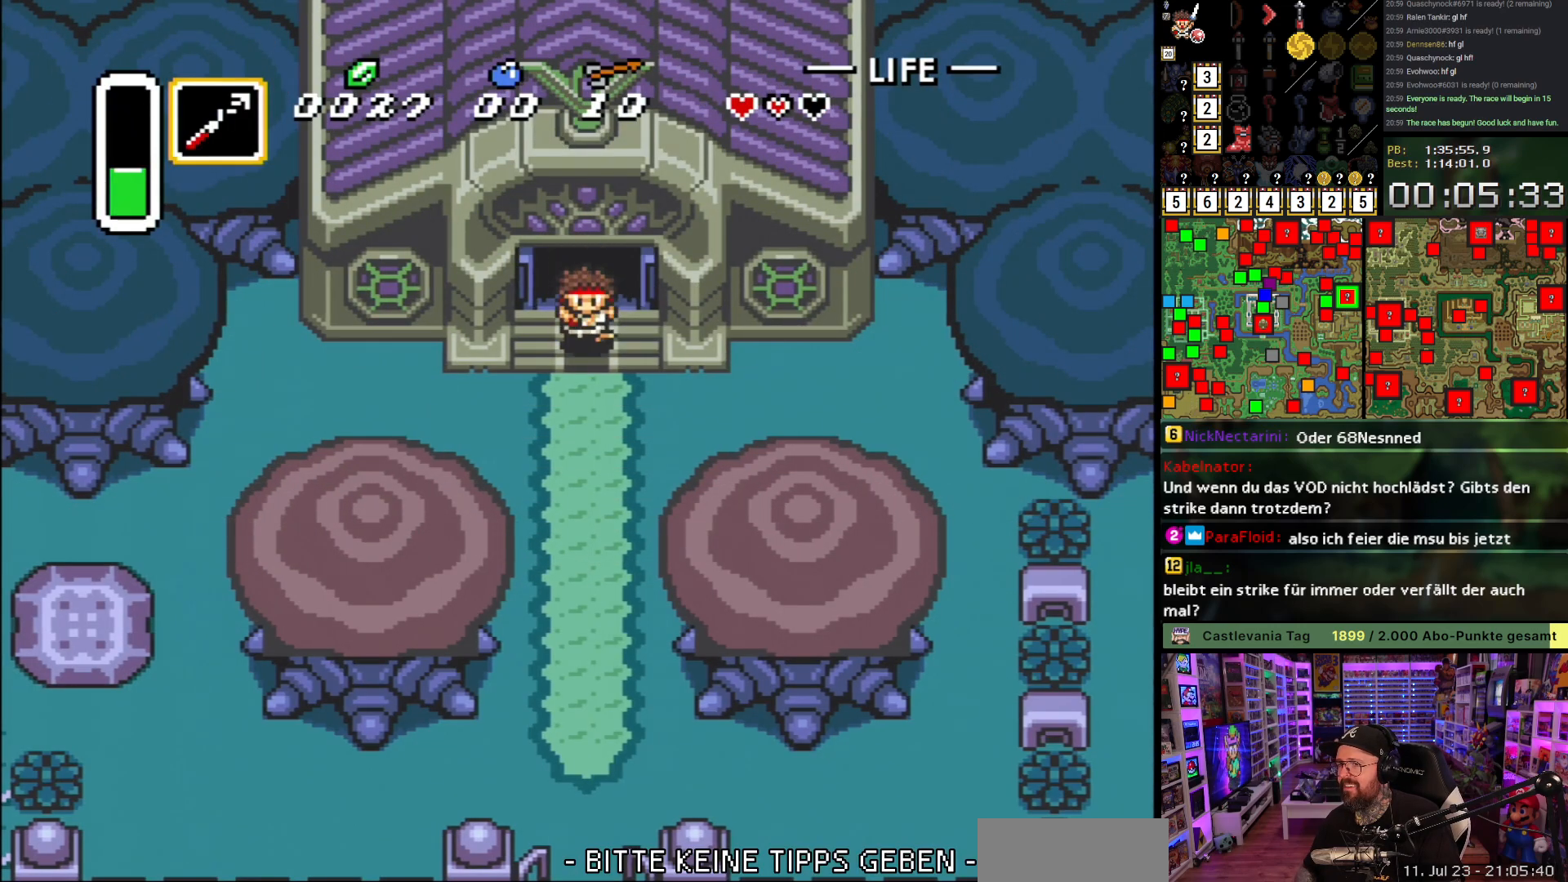
{"buttons": ["A"], "events": [[233, "DPAD_DOWN", "up"]]}
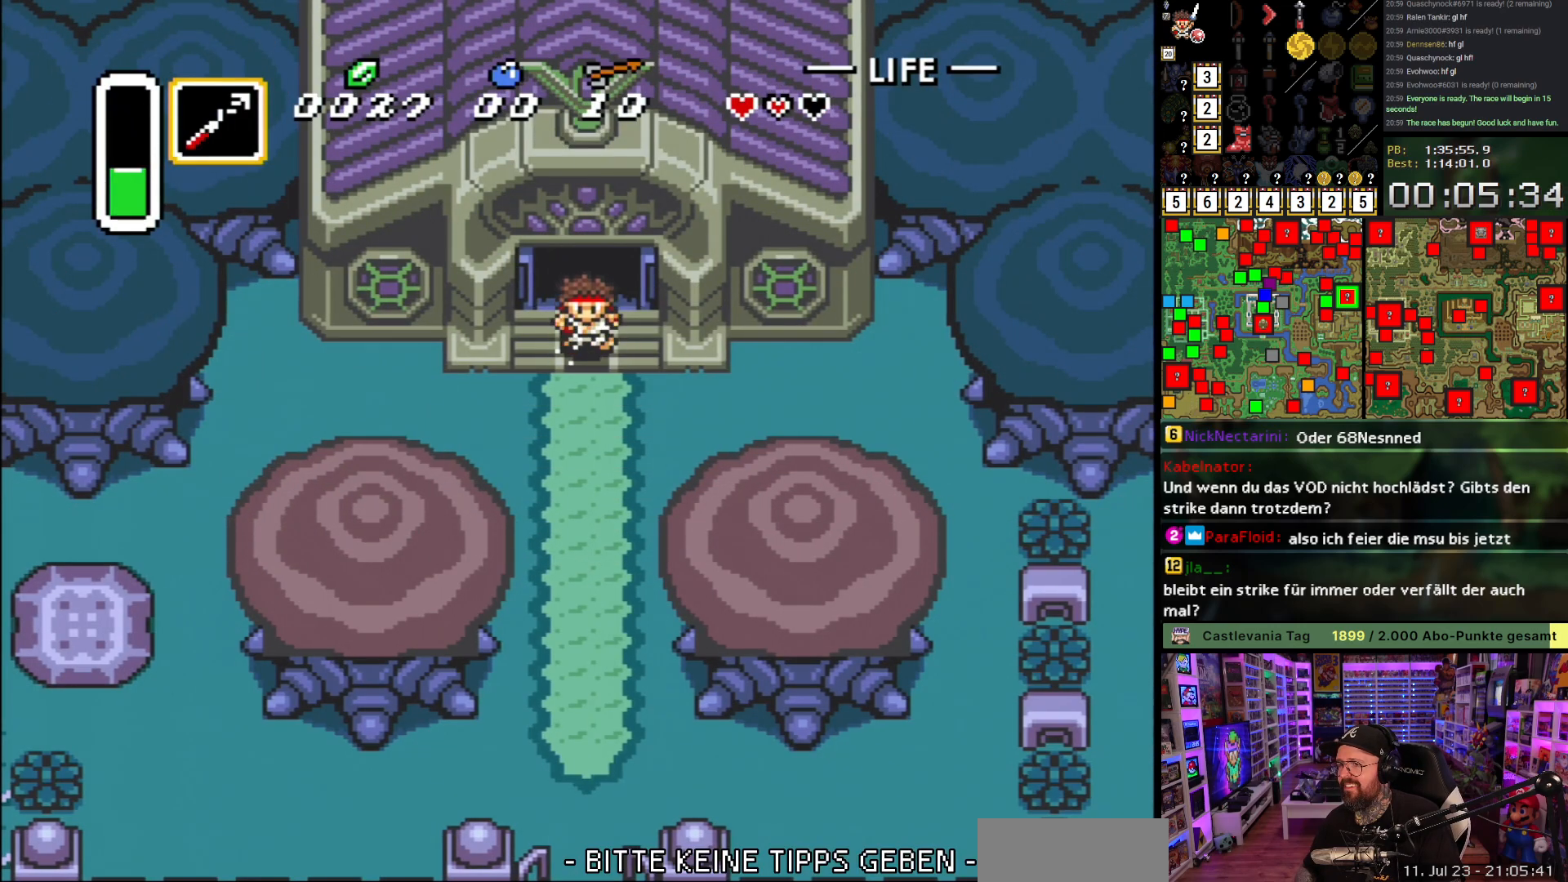
{"buttons": ["A"], "events": []}
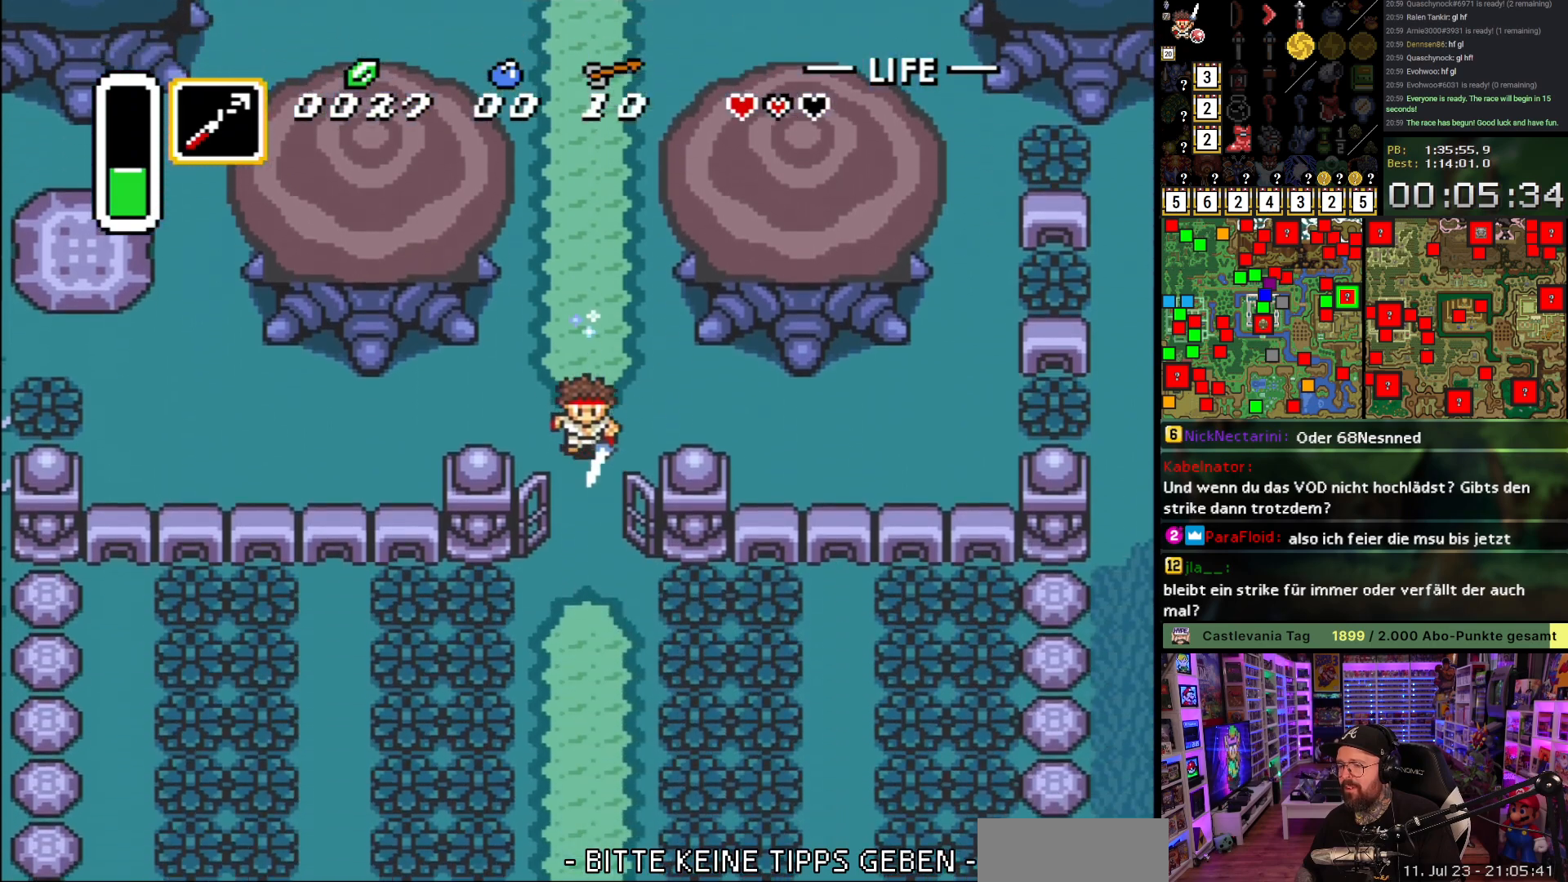
{"buttons": ["A"], "events": []}
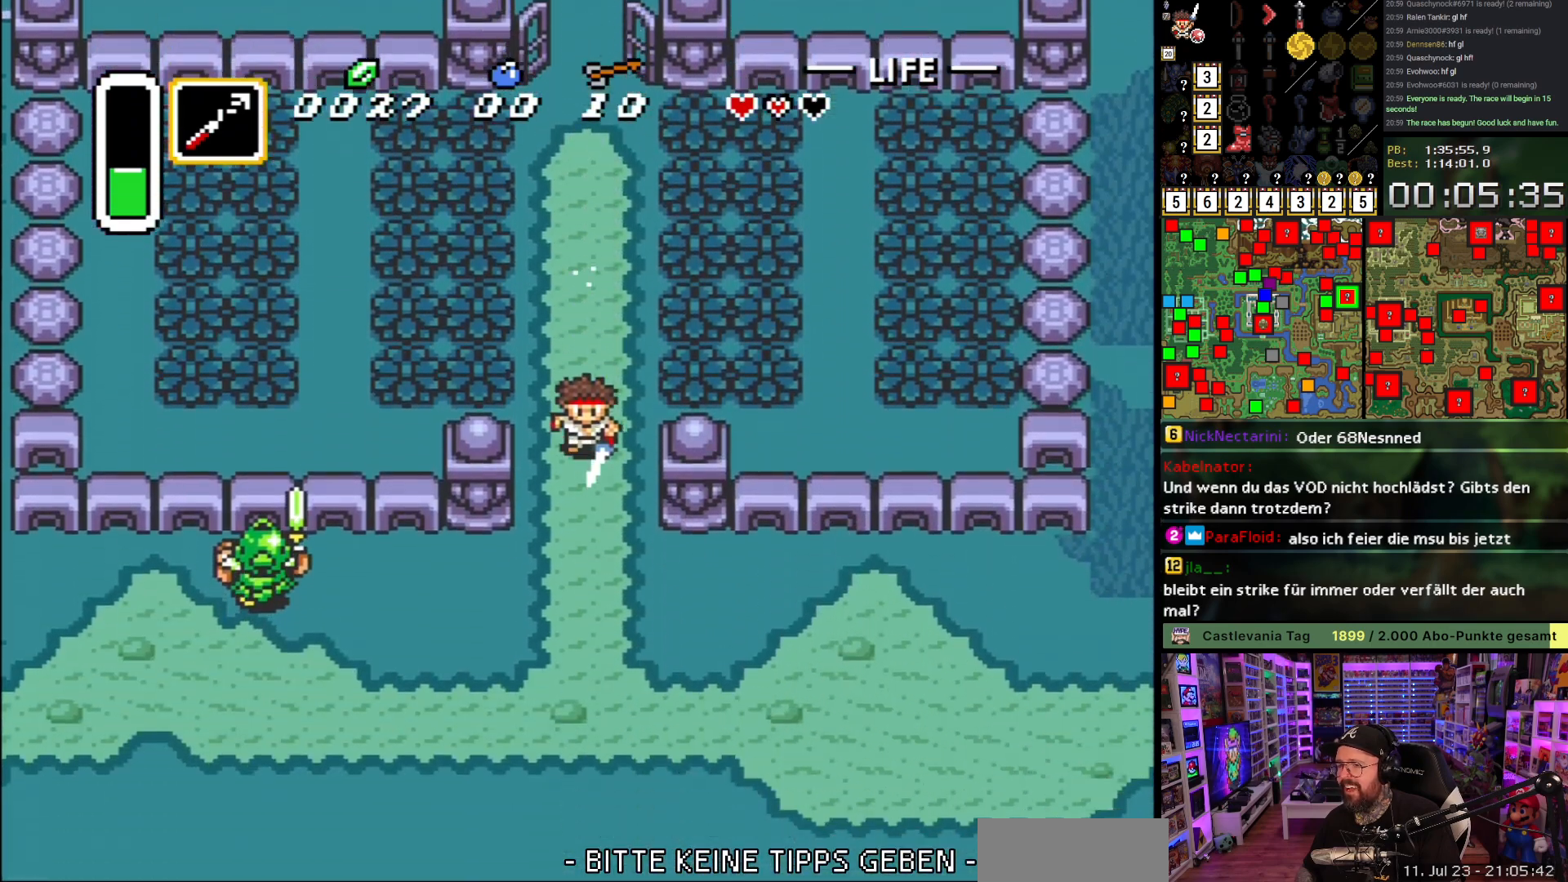
{"buttons": ["A"], "events": [[167, "A", "up"], [217, "DPAD_LEFT", "down"], [250, "A", "down"], [283, "DPAD_LEFT", "up"]]}
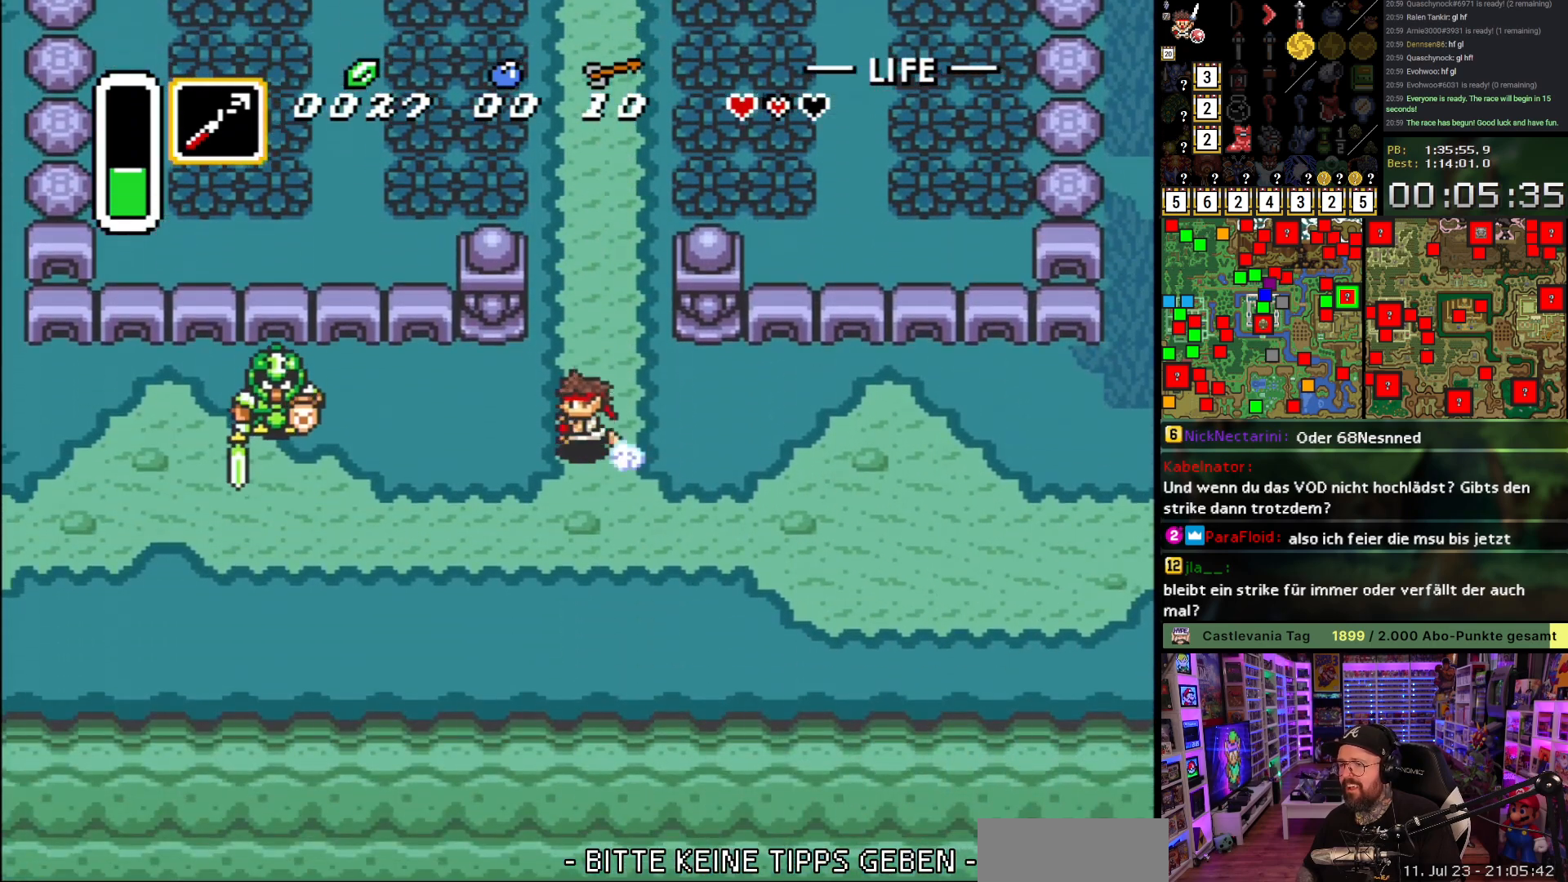
{"buttons": ["A"], "events": []}
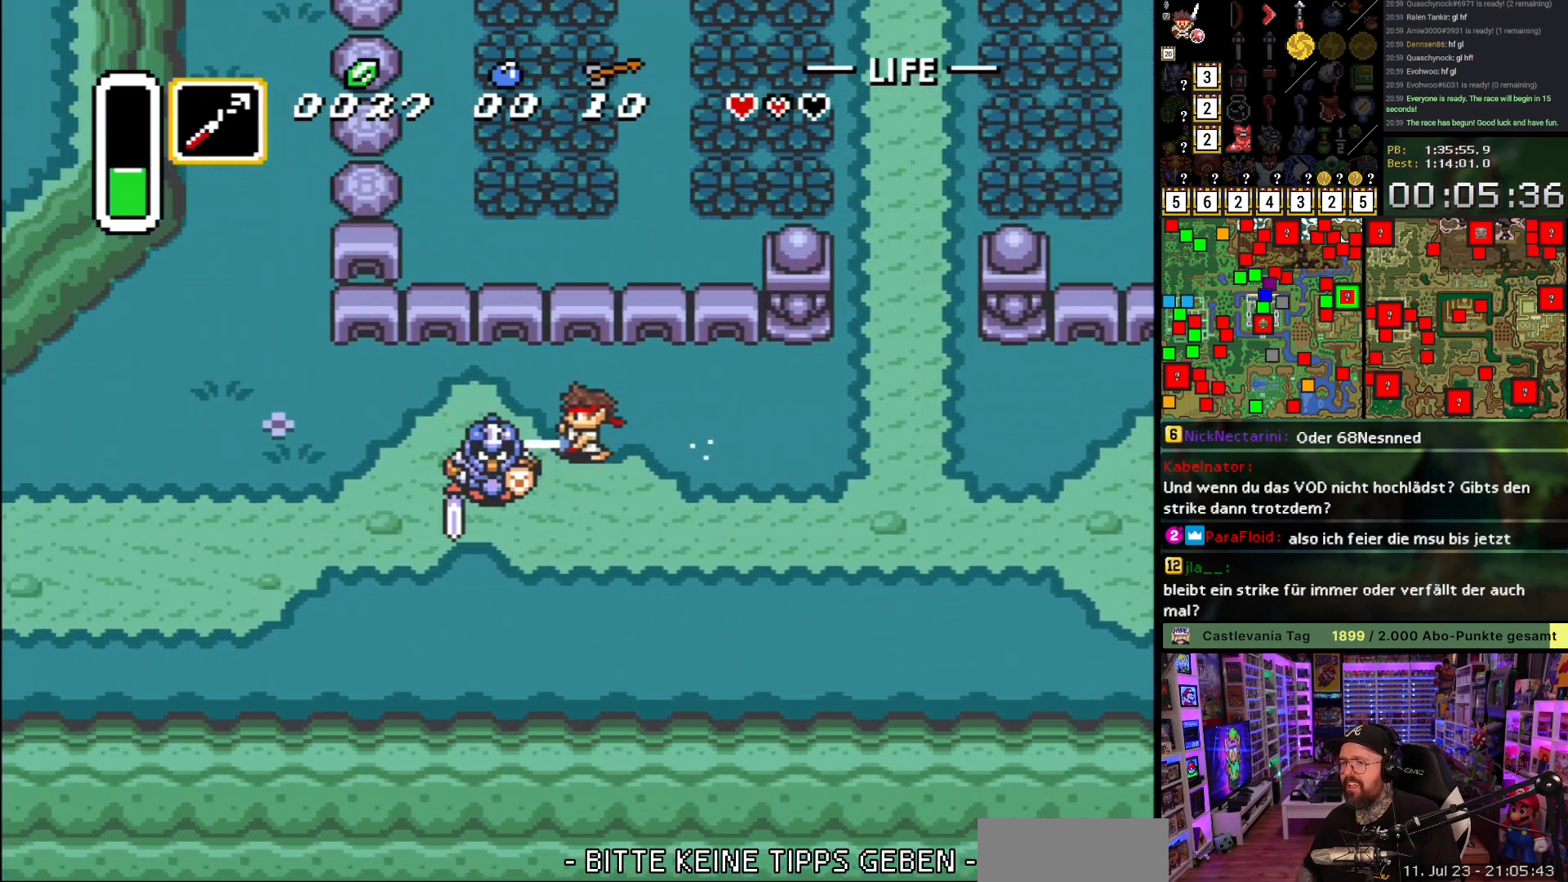
{"buttons": [], "events": [[417, "A", "up"]]}
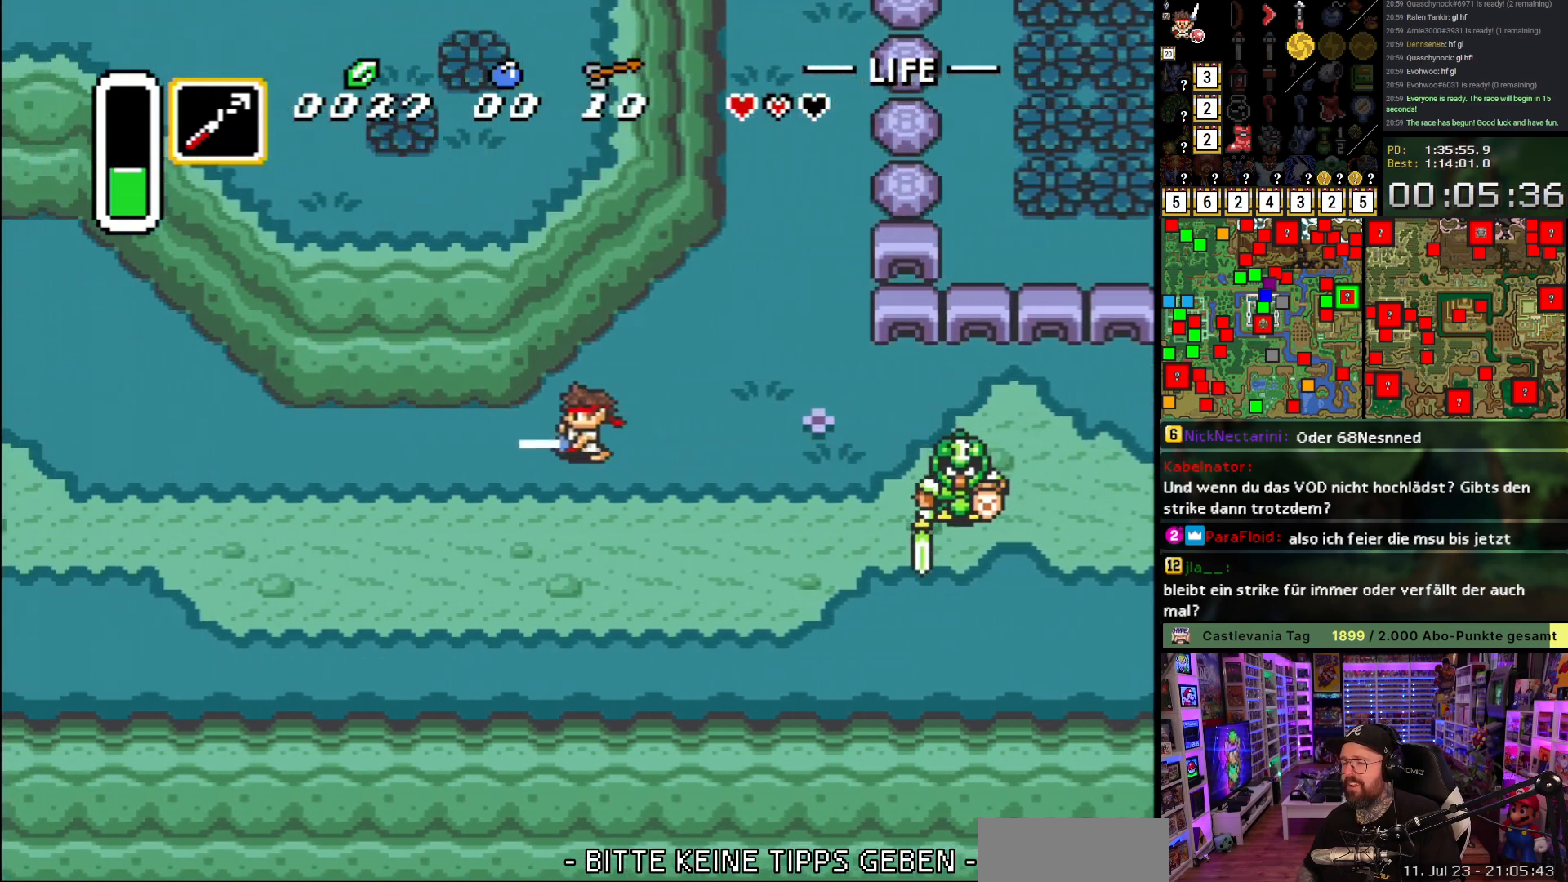
{"buttons": [], "events": []}
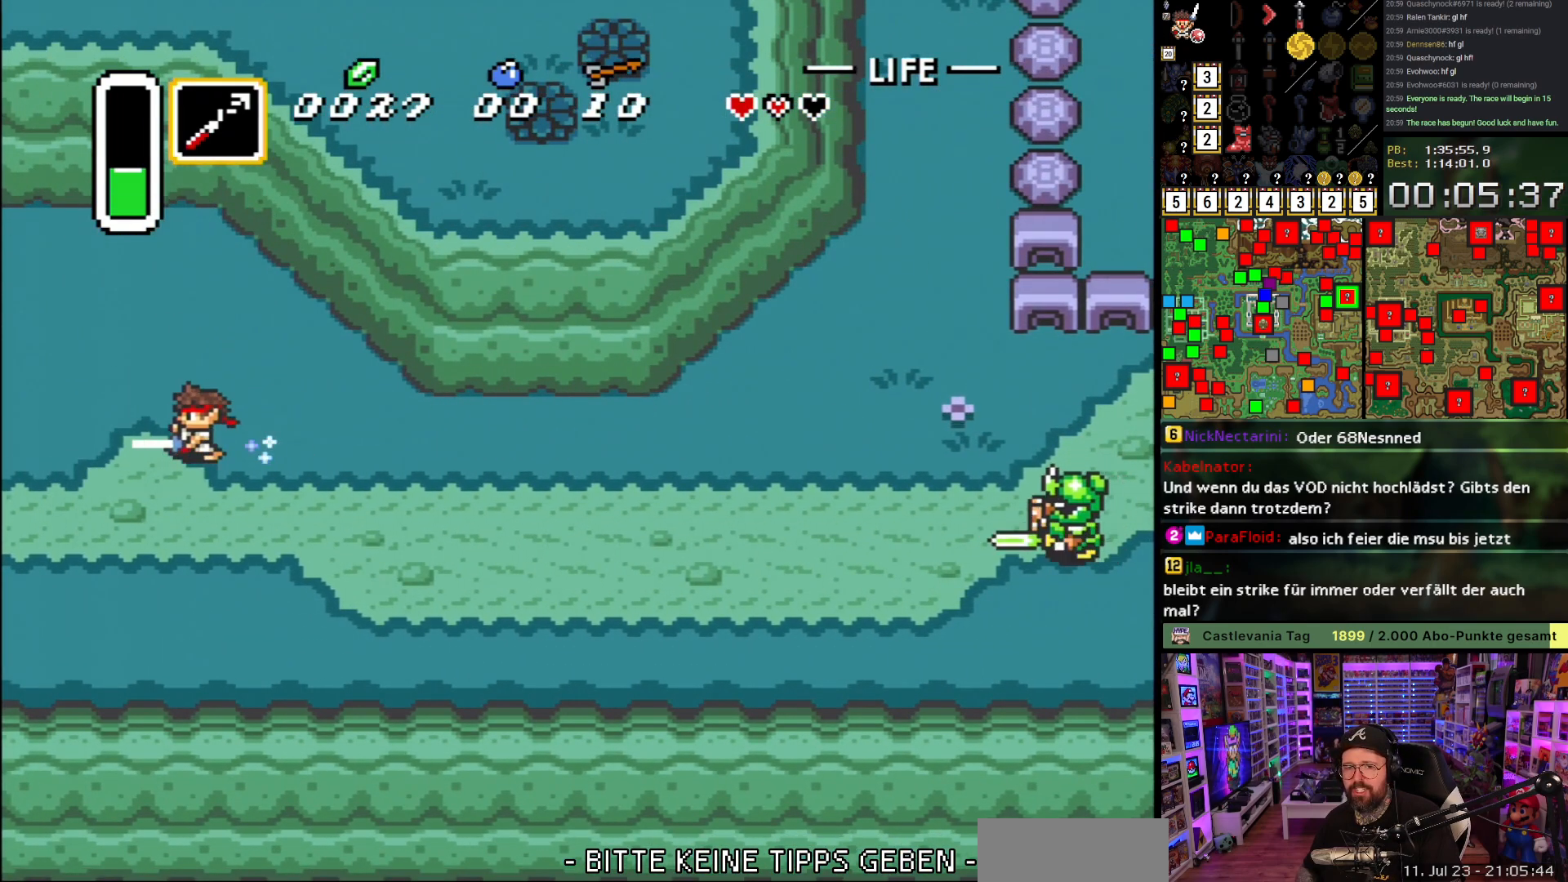
{"buttons": ["A"], "events": [[250, "A", "down"], [367, "A", "up"], [433, "A", "down"]]}
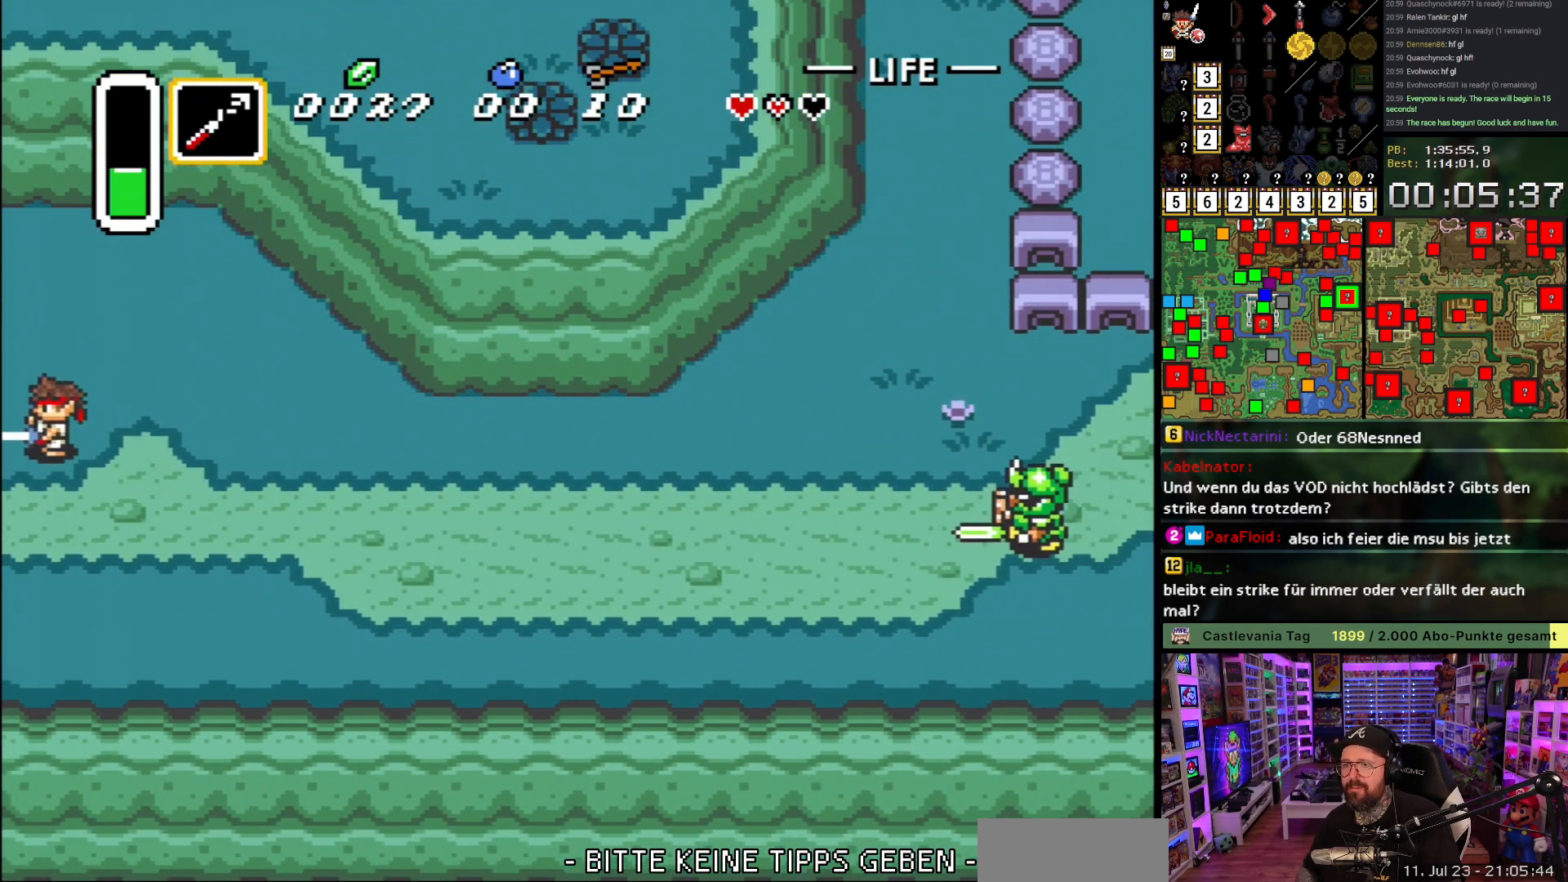
{"buttons": ["DPAD_LEFT"], "events": [[50, "A", "up"], [133, "A", "down"], [250, "A", "up"], [350, "A", "down"], [433, "A", "up"], [450, "DPAD_LEFT", "down"]]}
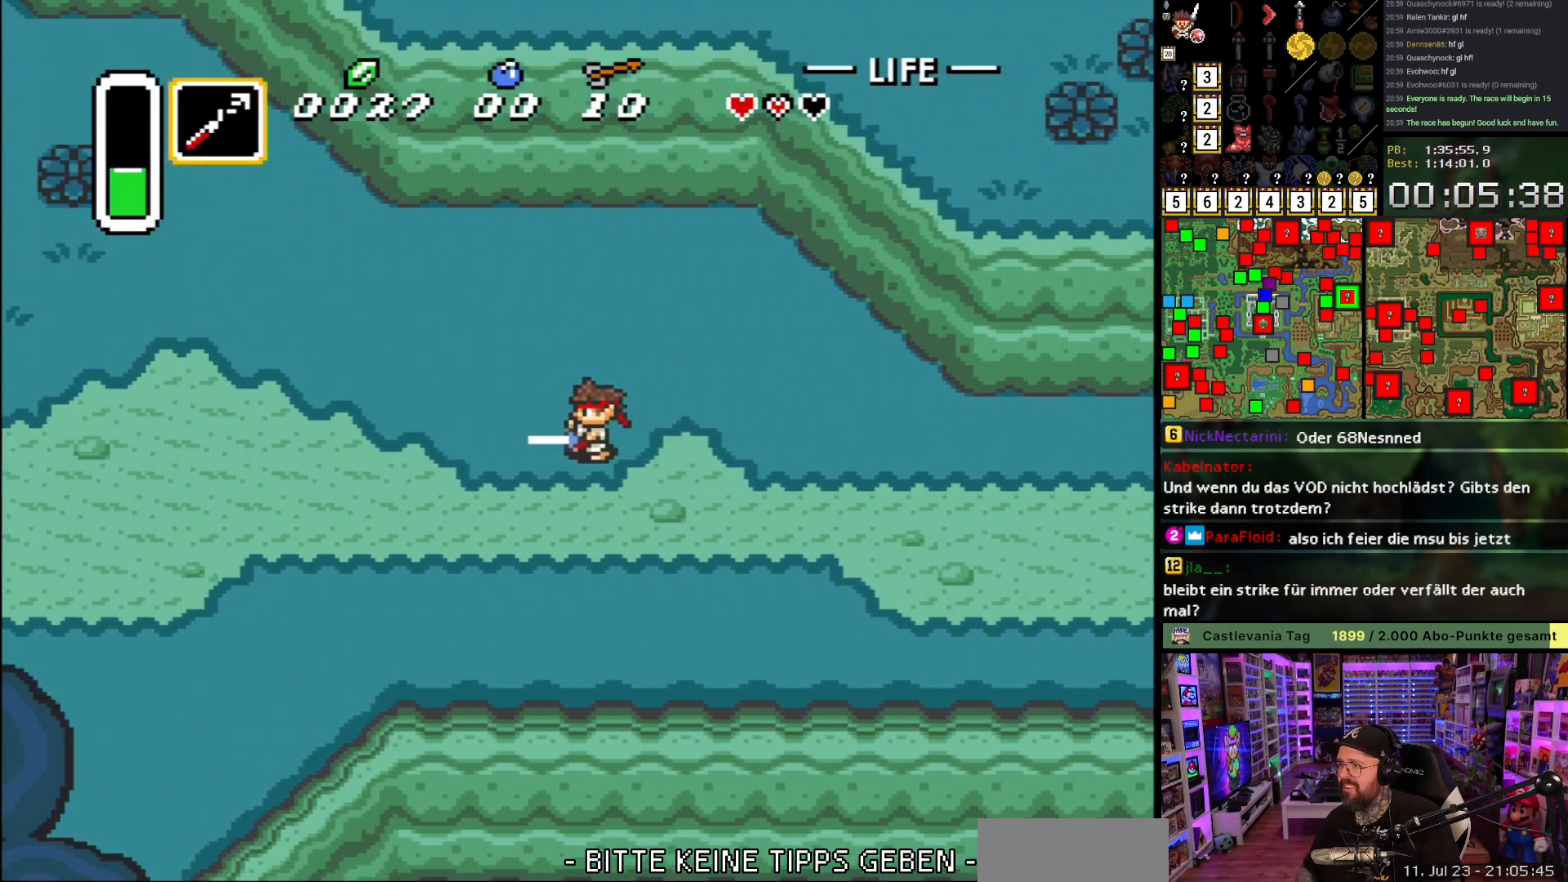
{"buttons": ["DPAD_DOWN", "DPAD_LEFT"], "events": [[33, "A", "down"], [150, "A", "up"], [233, "A", "down"], [317, "A", "up"], [383, "A", "down"], [483, "A", "up"], [483, "DPAD_DOWN", "down"]]}
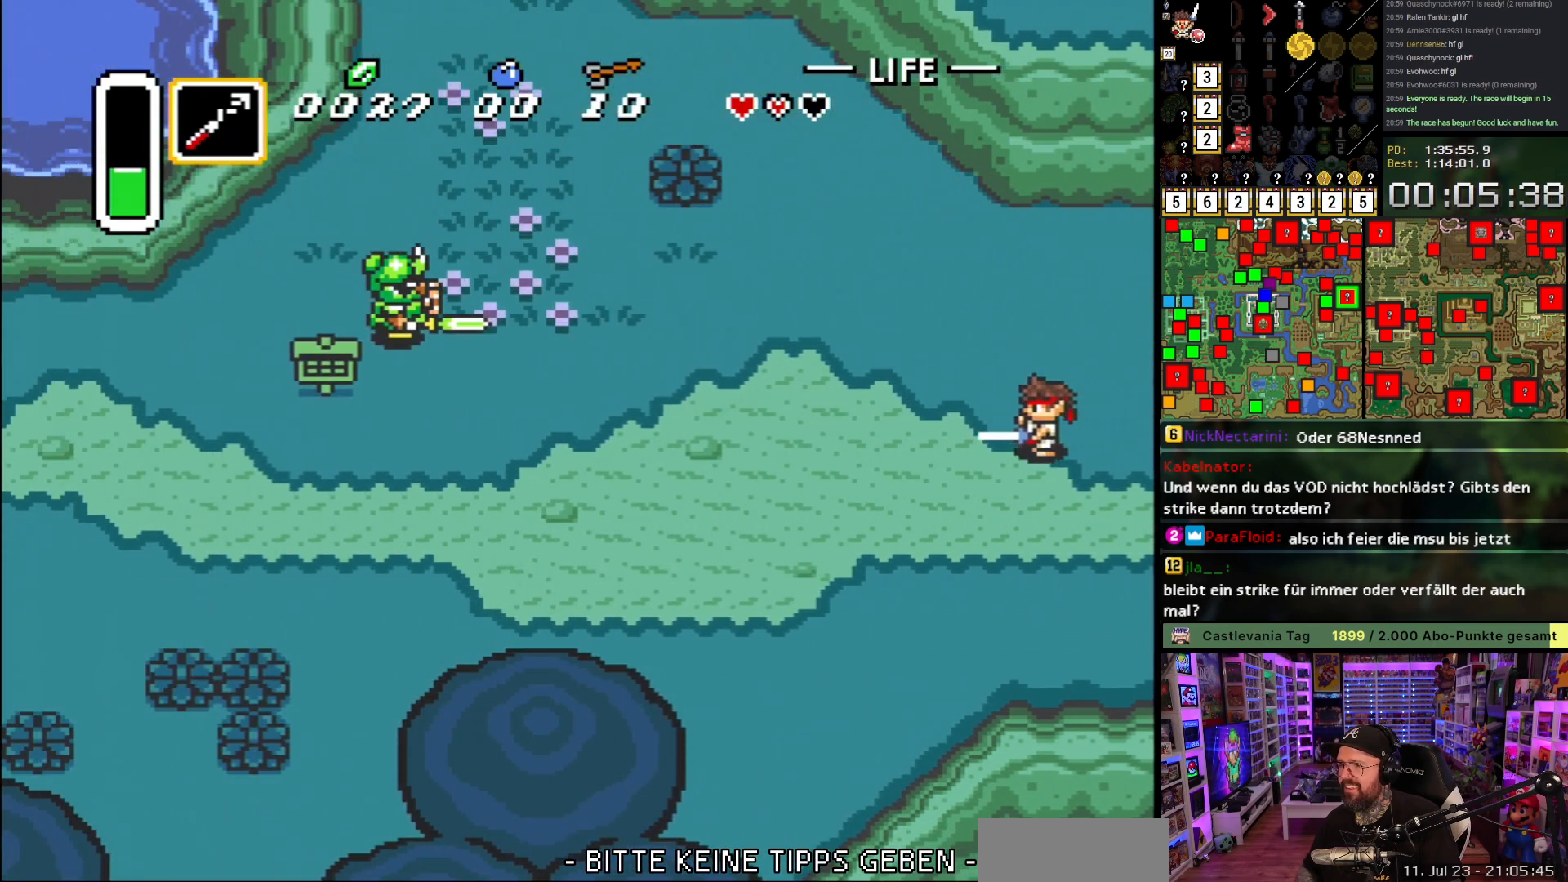
{"buttons": ["A"], "events": [[117, "A", "down"], [117, "DPAD_DOWN", "up"], [367, "DPAD_LEFT", "up"]]}
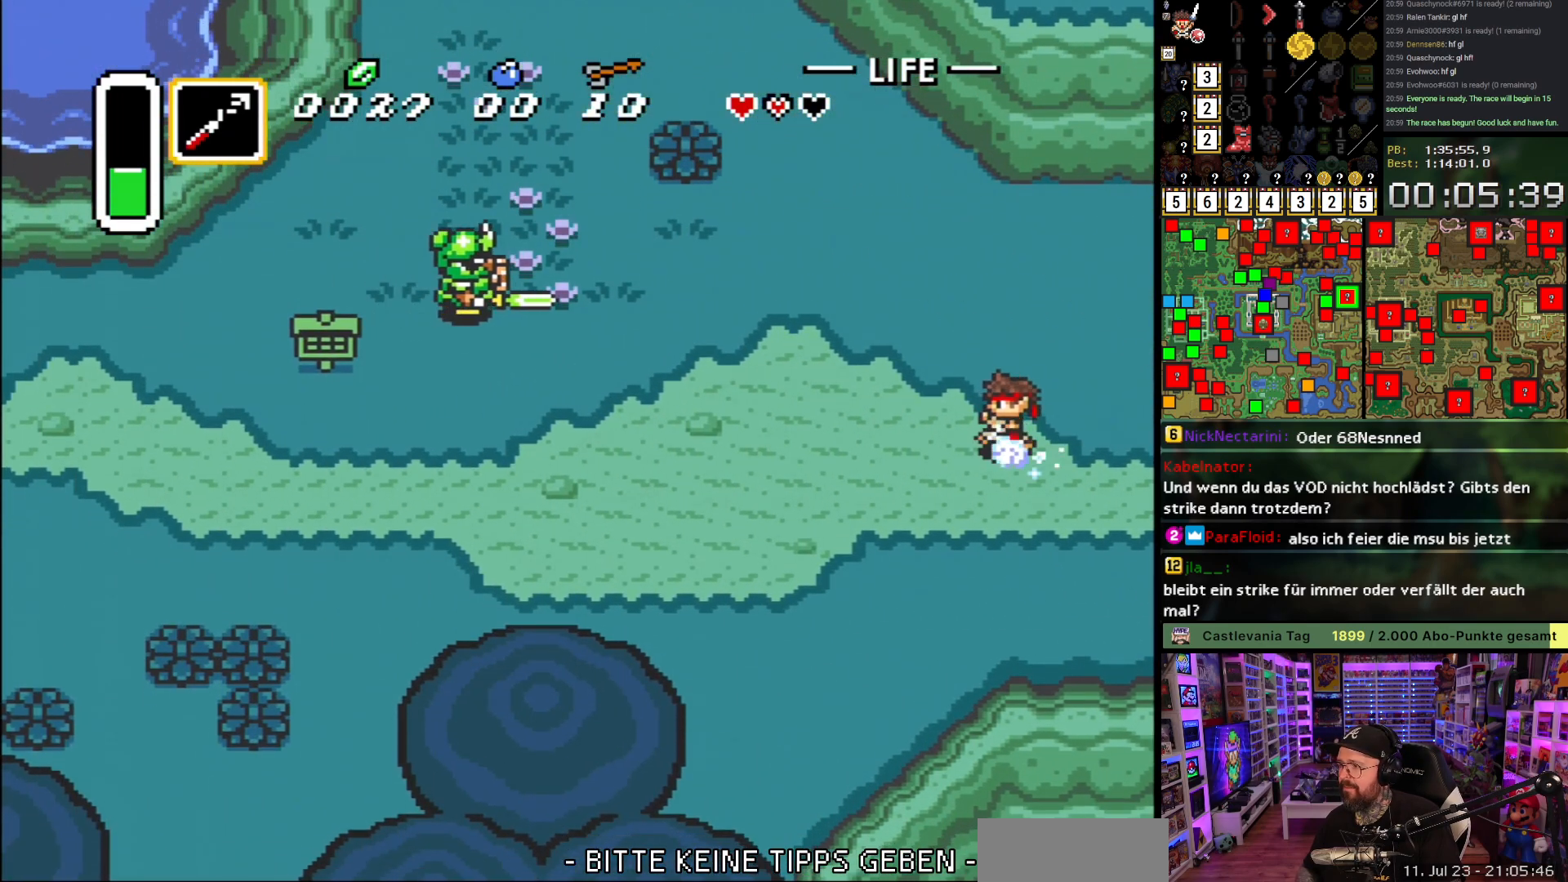
{"buttons": [], "events": [[450, "A", "up"]]}
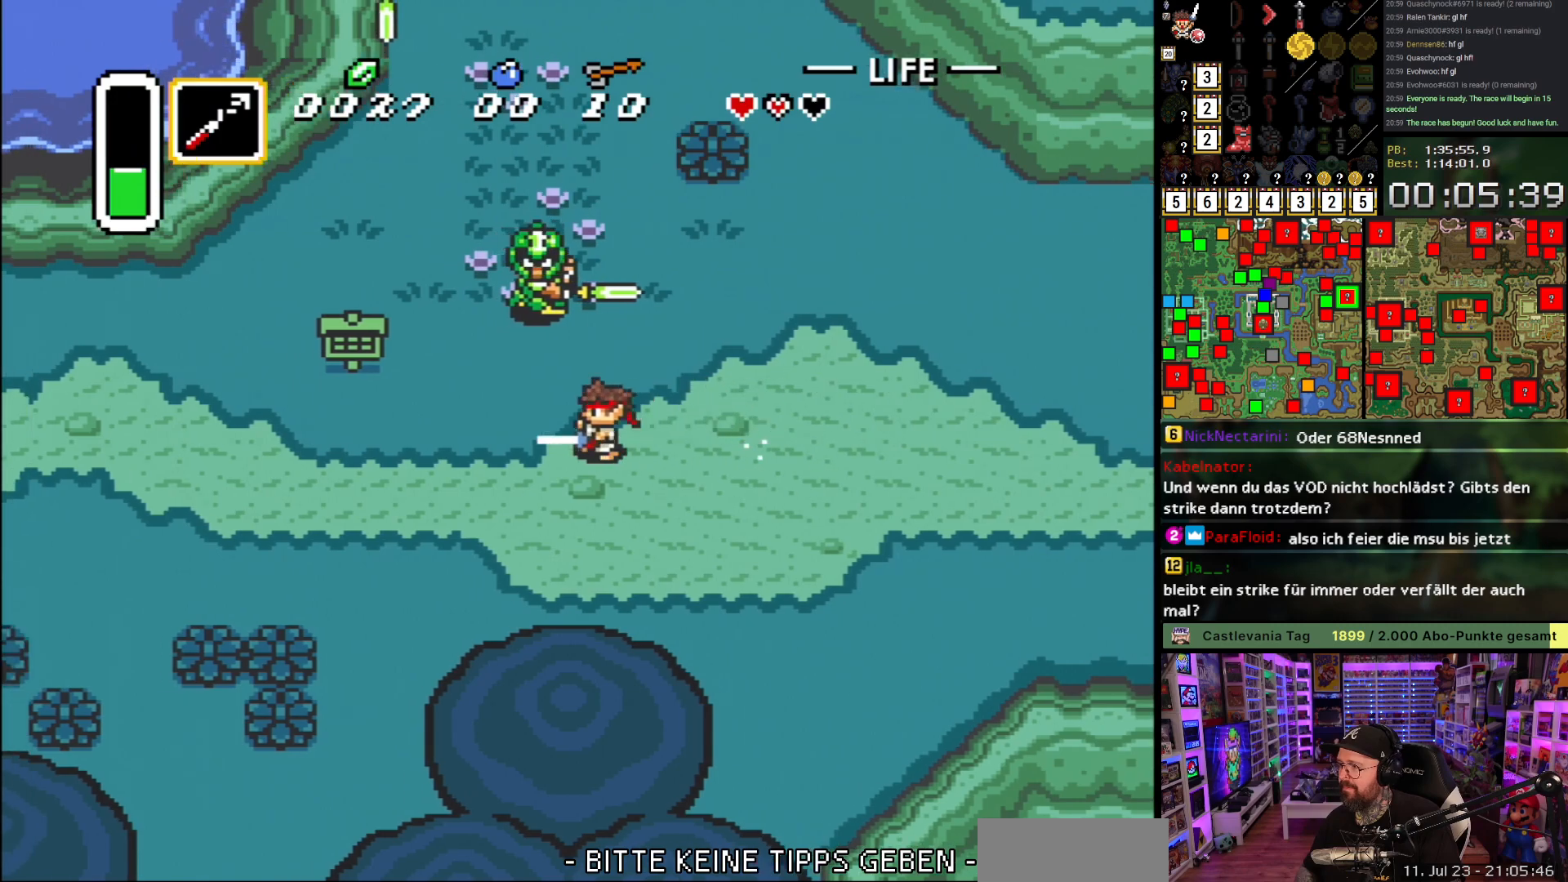
{"buttons": [], "events": []}
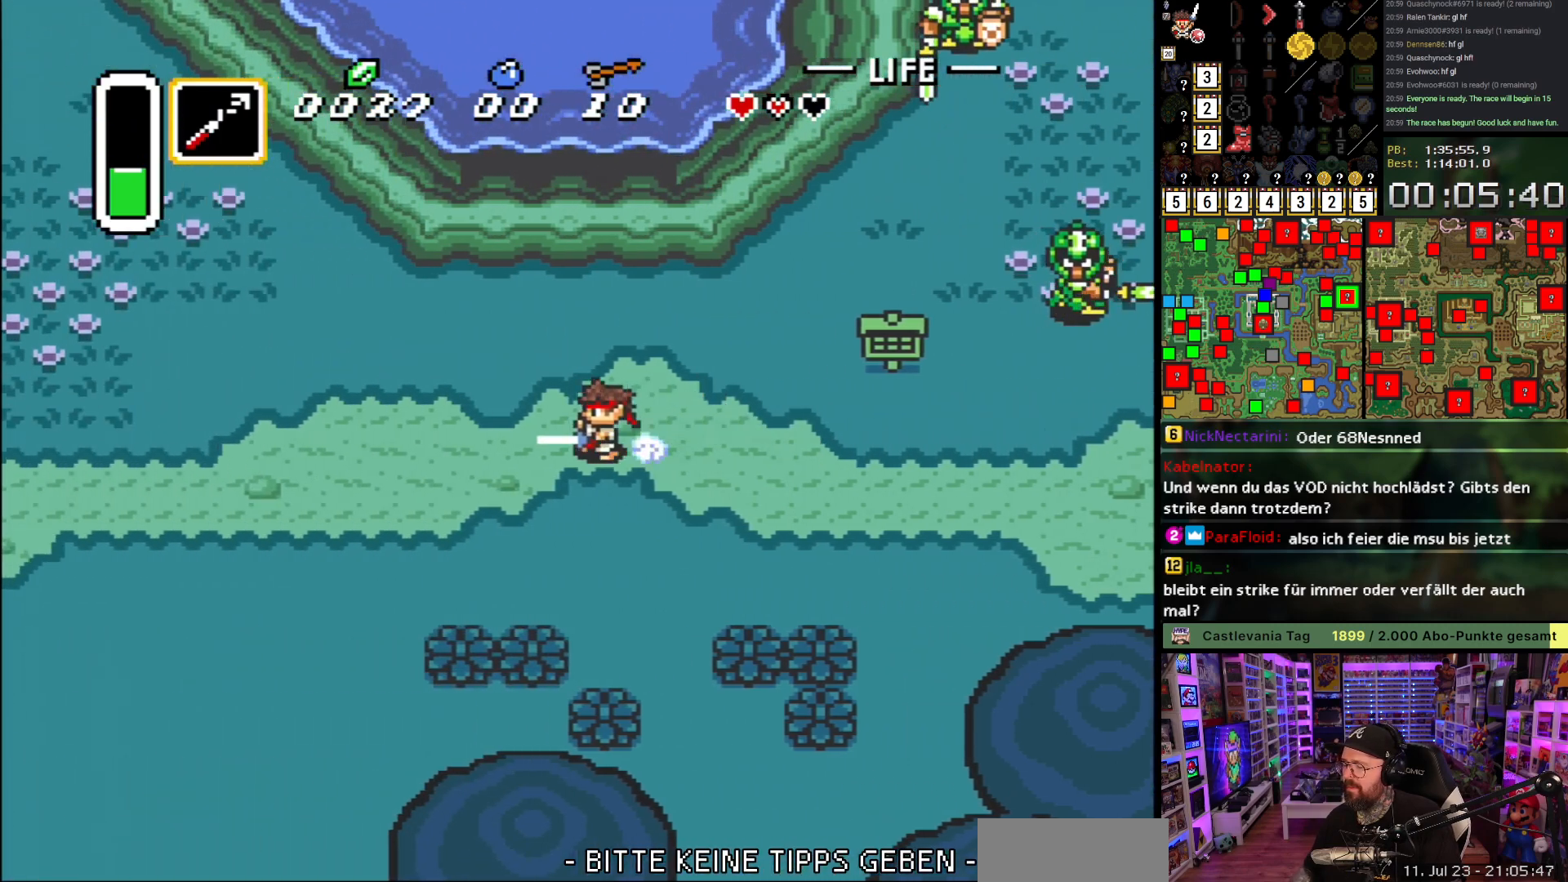
{"buttons": [], "events": []}
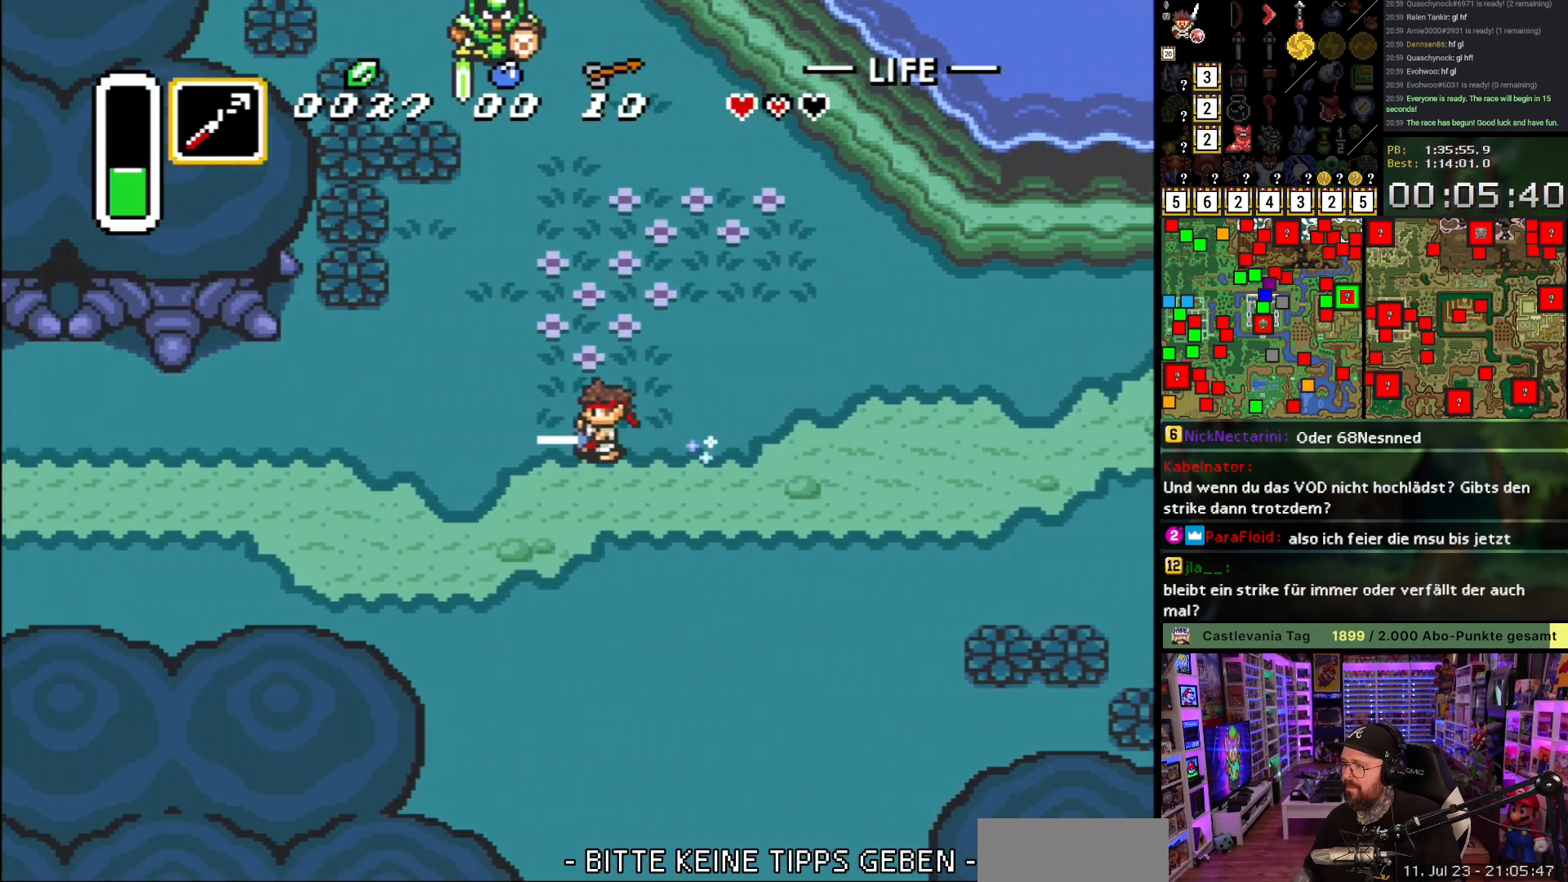
{"buttons": [], "events": []}
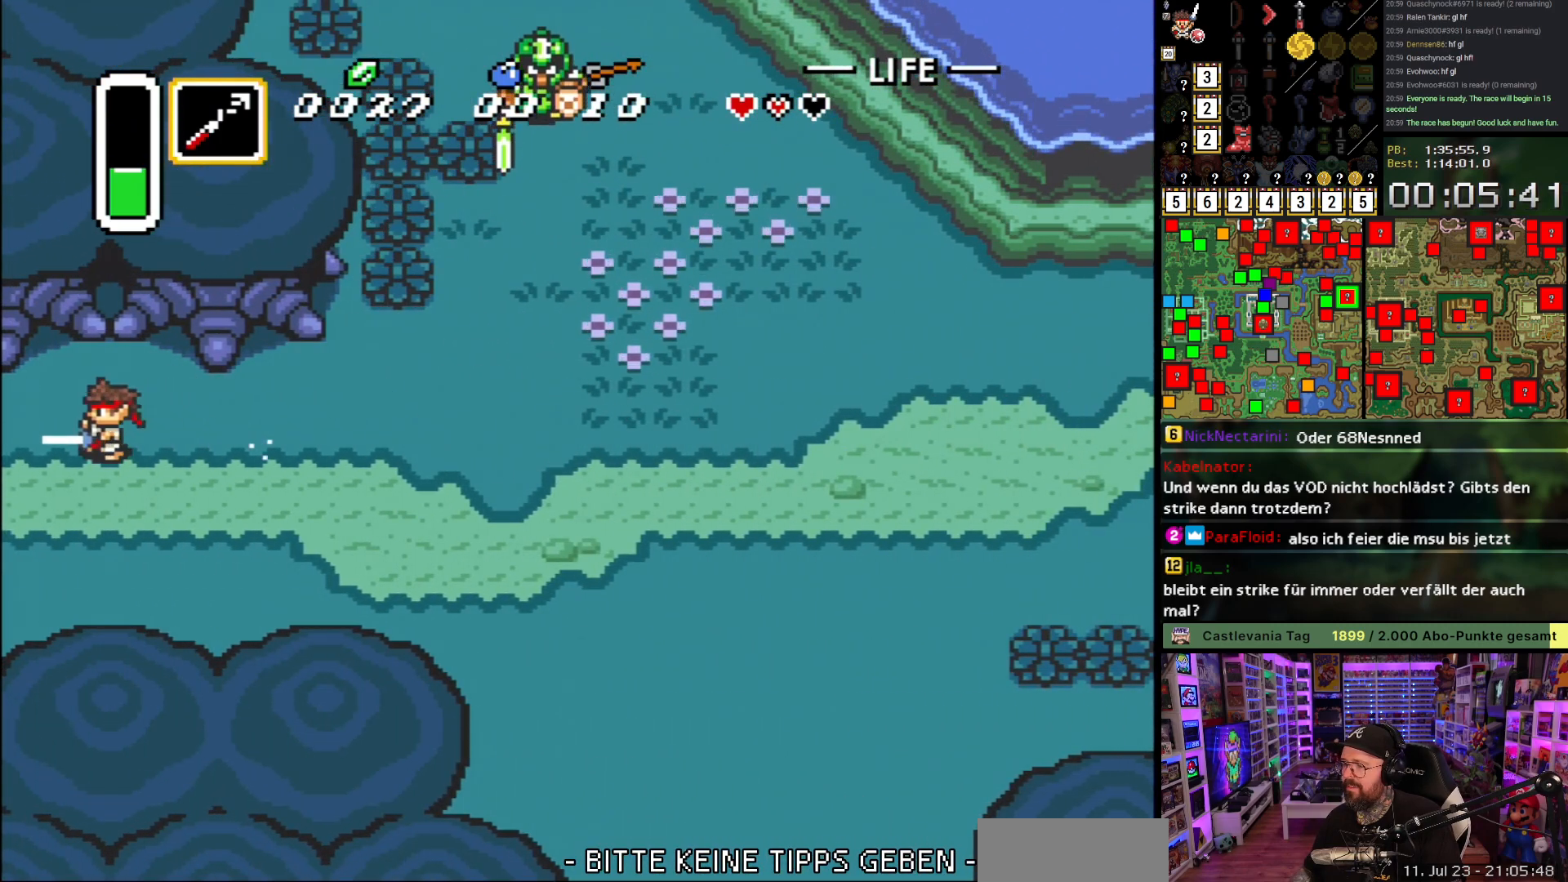
{"buttons": [], "events": []}
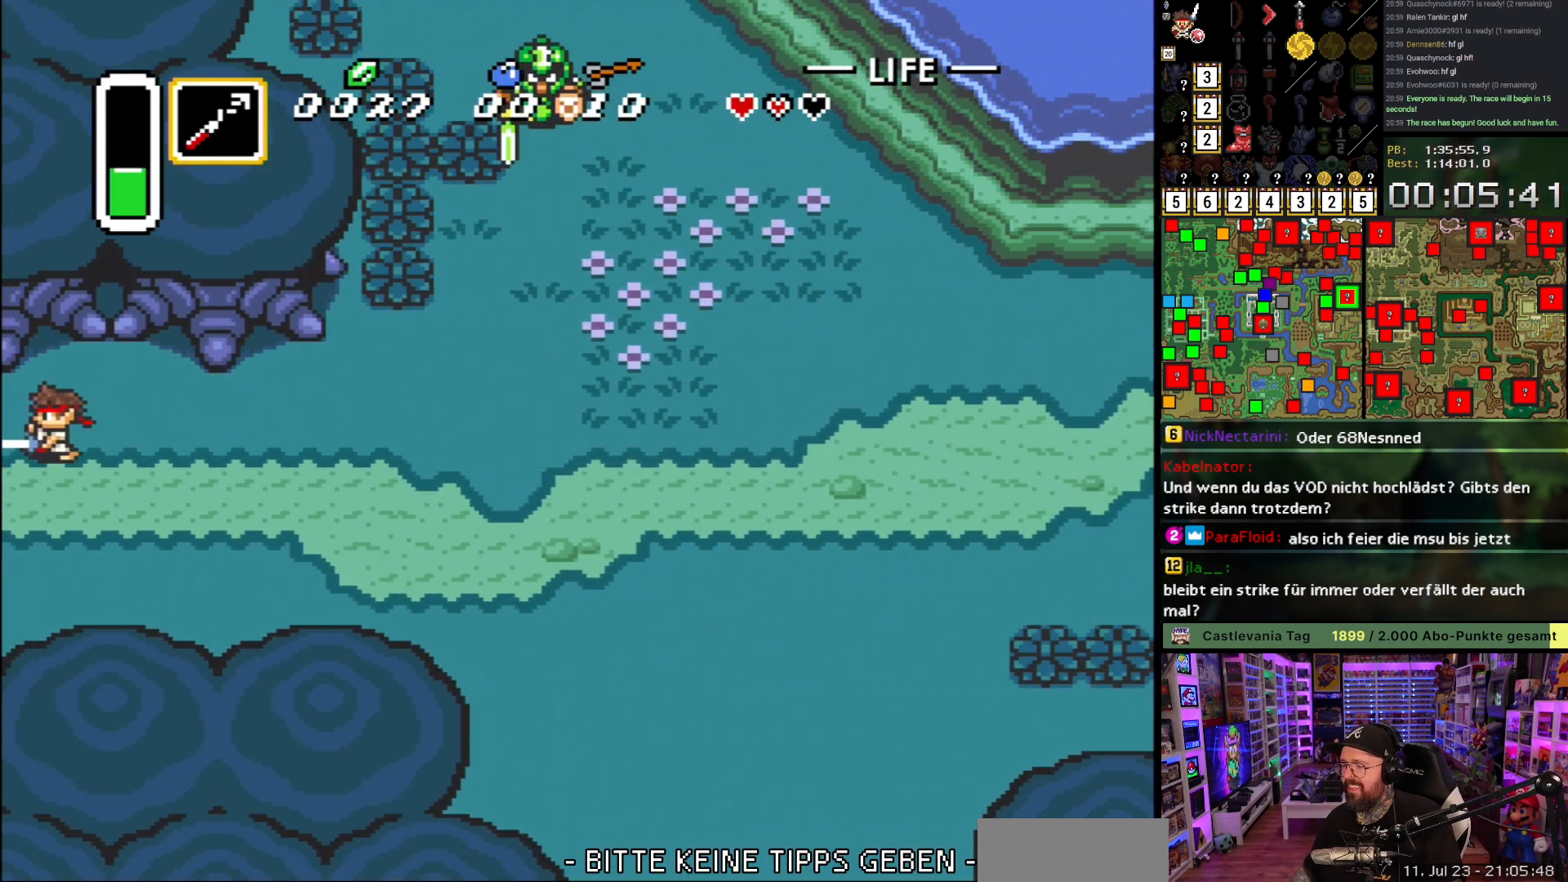
{"buttons": ["A"], "events": [[500, "A", "down"]]}
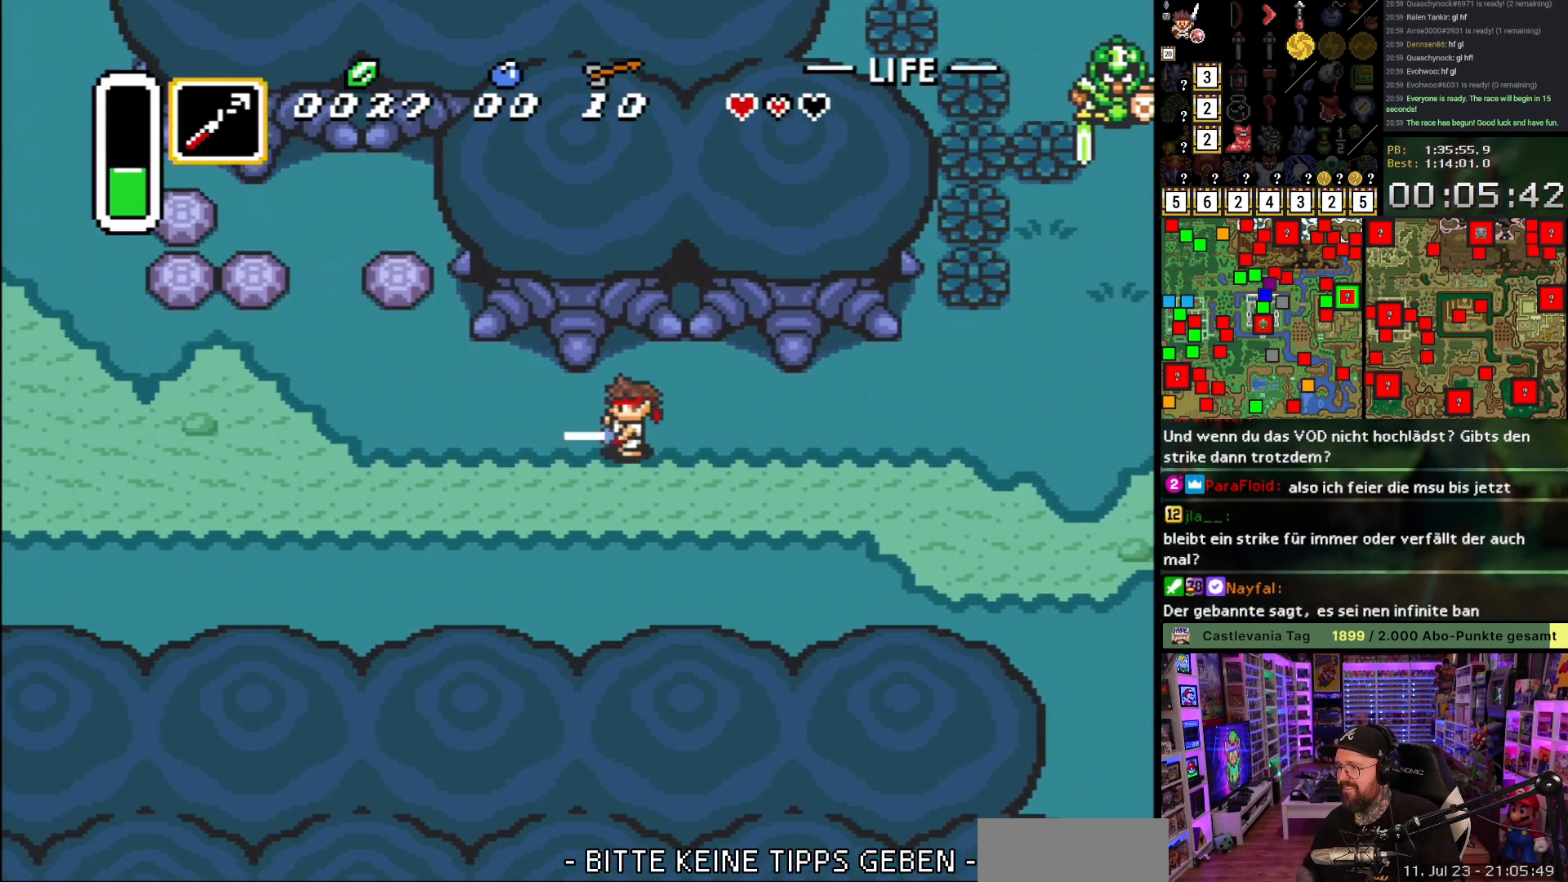
{"buttons": ["DPAD_LEFT"], "events": [[117, "A", "up"], [200, "A", "down"], [267, "DPAD_LEFT", "down"], [283, "A", "up"], [383, "A", "down"], [483, "A", "up"]]}
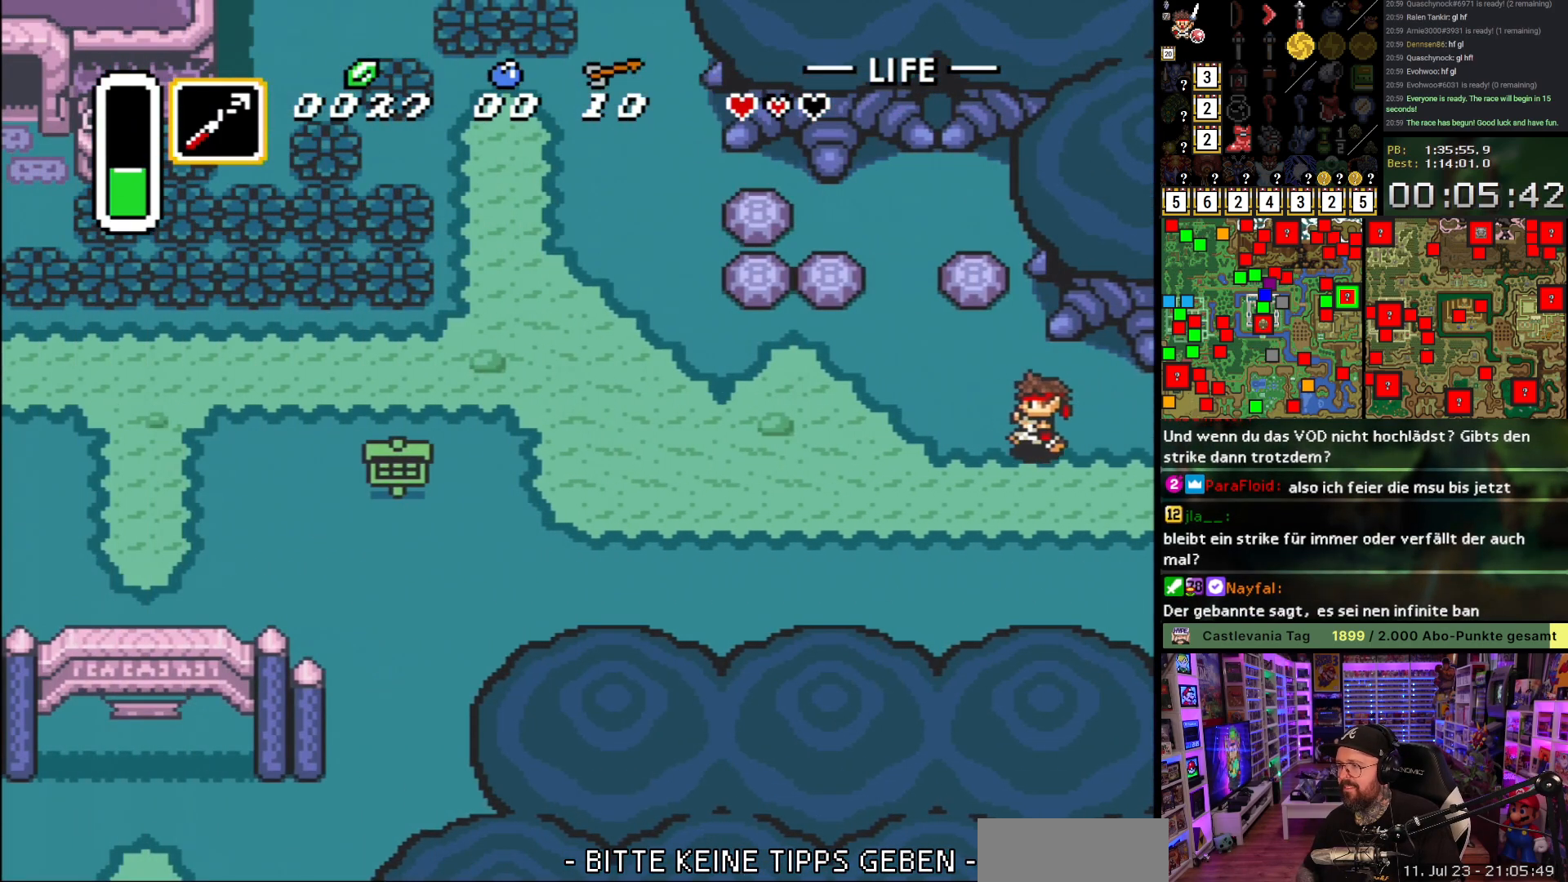
{"buttons": ["A"], "events": [[67, "DPAD_UP", "down"], [117, "A", "down"], [167, "DPAD_UP", "up"], [350, "DPAD_LEFT", "up"]]}
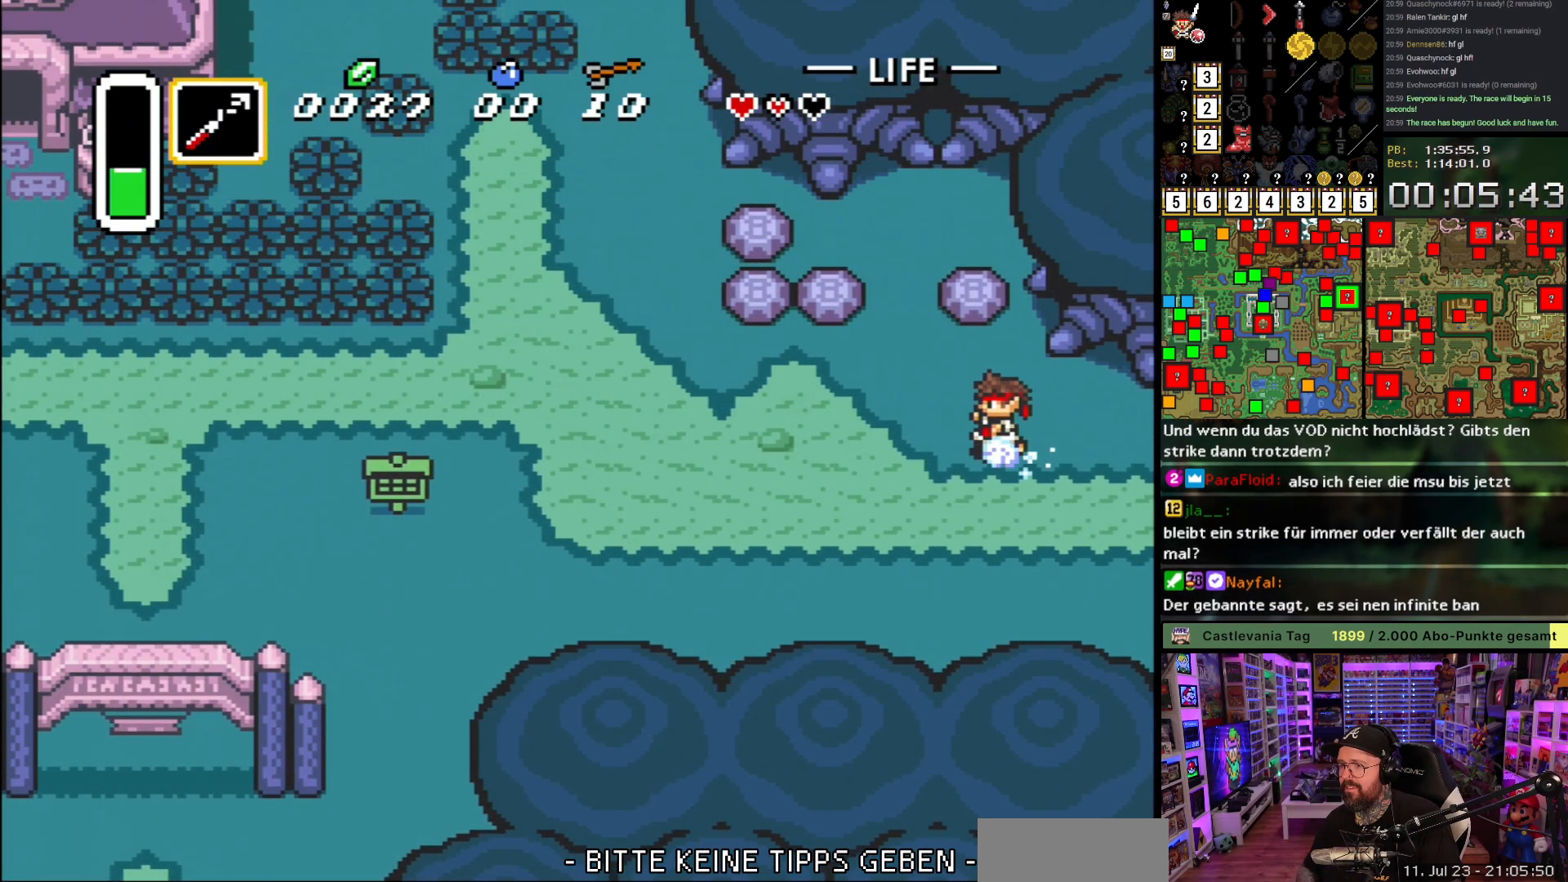
{"buttons": ["A"], "events": []}
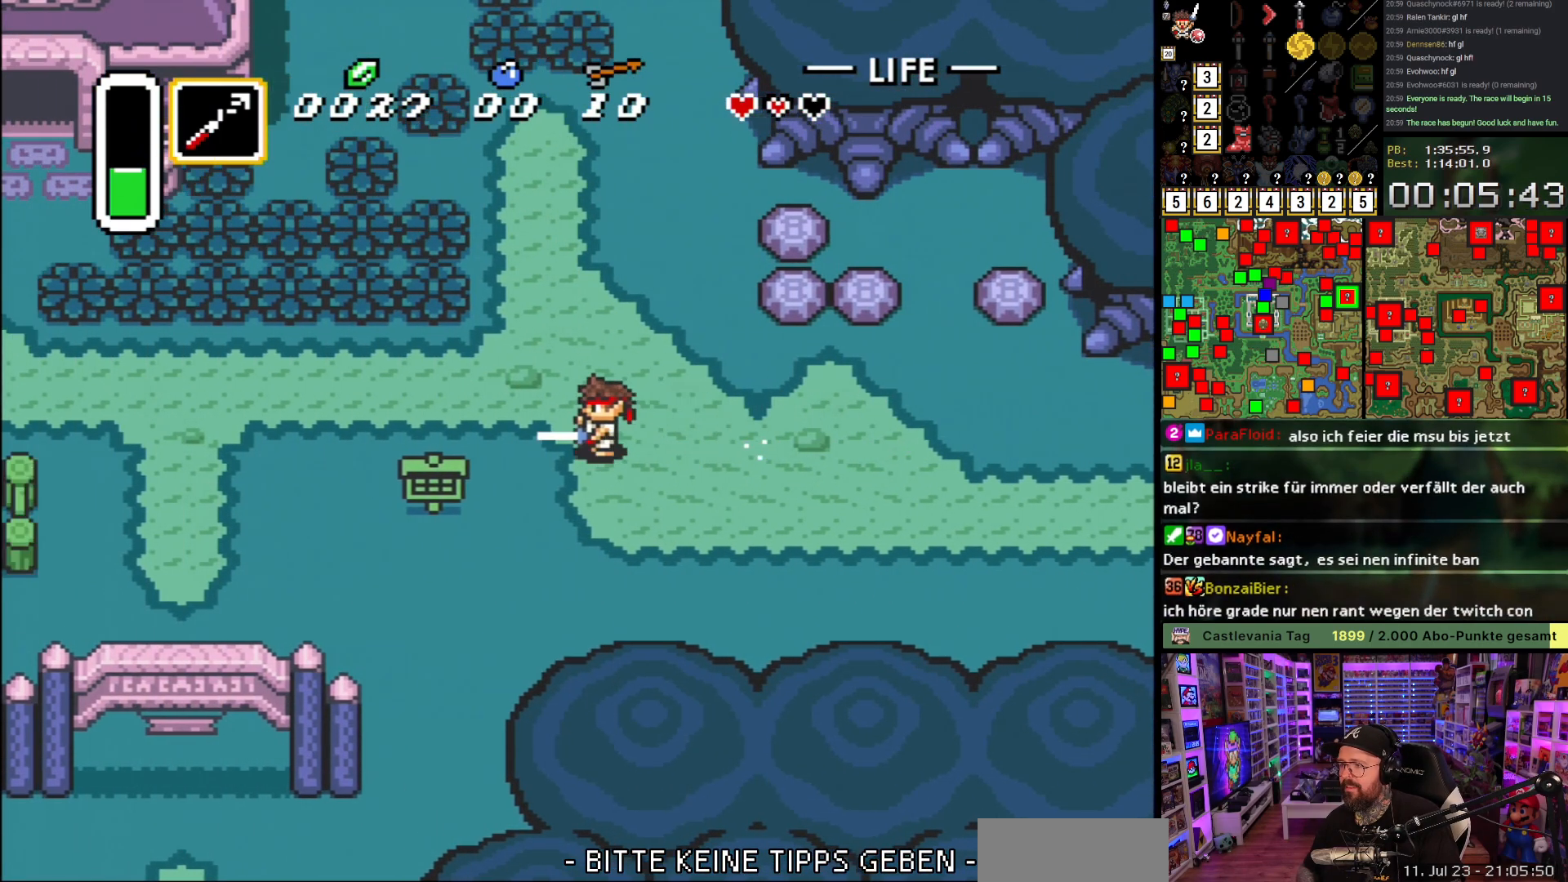
{"buttons": ["A", "DPAD_DOWN"], "events": [[383, "A", "up"], [400, "DPAD_DOWN", "down"], [417, "A", "down"]]}
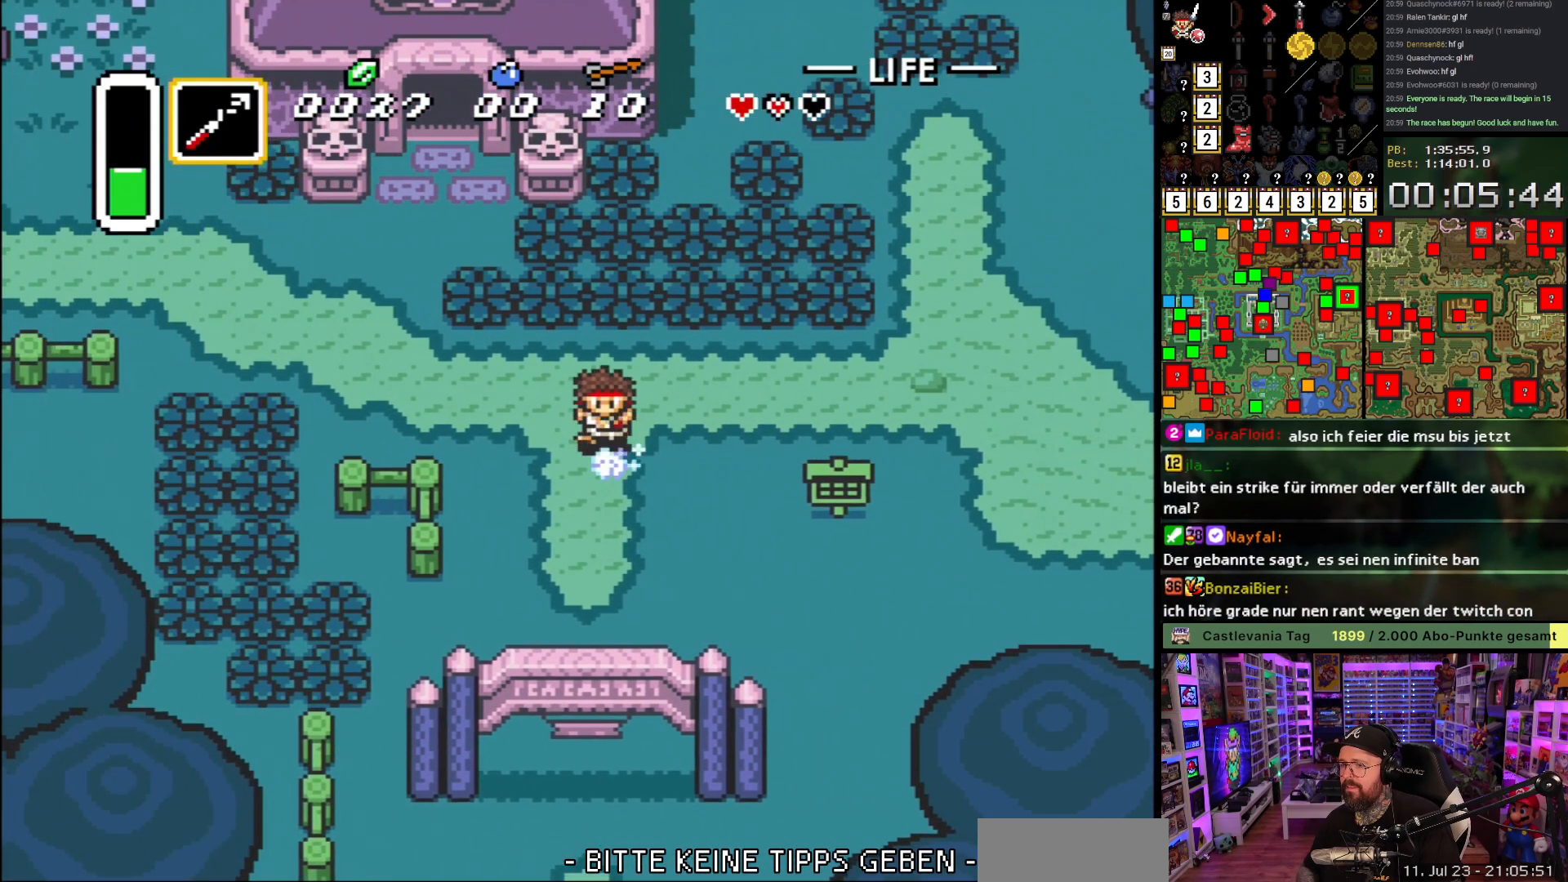
{"buttons": ["A"], "events": [[17, "DPAD_DOWN", "up"]]}